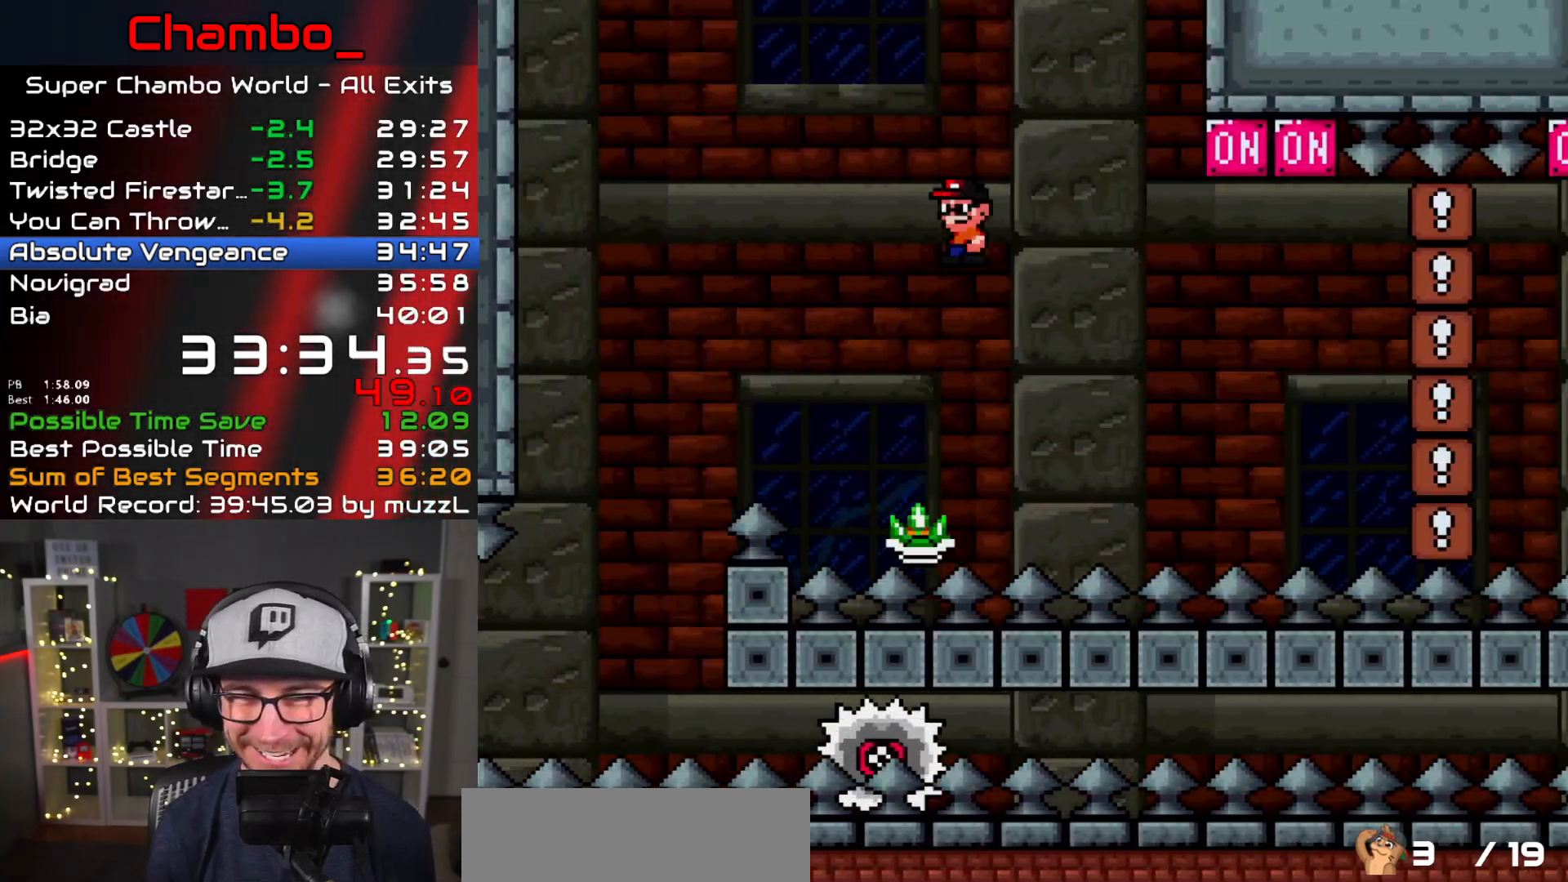
Gameplay with a controller (Nintendo layout); each line is a JSON object with the inputs held at the frame after it (dt_ms = milliseconds from this image to that frame). "events" lists button and stick changes between this image and that frame as [ms after this image, input, new state], when the widget could be followed in between. Not read: L1 L3 R1 R3 SELECT START.
{"dt_ms": 500, "buttons": ["A", "X", "DPAD_RIGHT"], "events": [[167, "DPAD_DOWN", "down"], [167, "DPAD_RIGHT", "up"], [183, "DPAD_LEFT", "down"], [250, "DPAD_LEFT", "up"], [267, "DPAD_DOWN", "up"], [267, "DPAD_RIGHT", "down"], [333, "A", "down"]]}
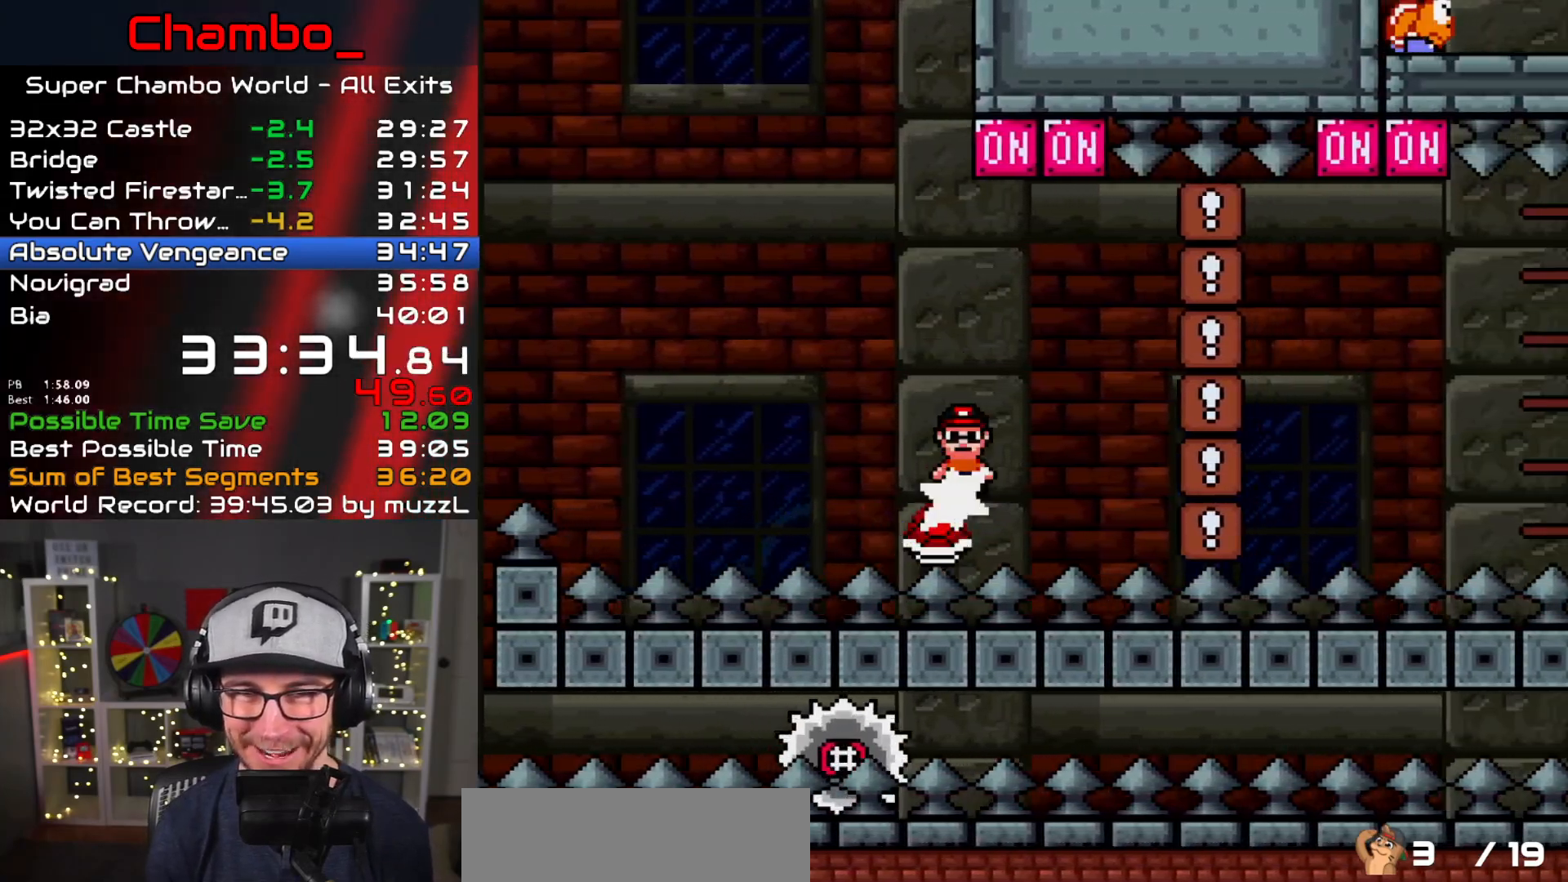
{"dt_ms": 500, "buttons": ["B", "Y", "DPAD_RIGHT"], "events": [[50, "DPAD_DOWN", "down"], [50, "DPAD_LEFT", "down"], [50, "DPAD_RIGHT", "up"], [67, "DPAD_DOWN", "up"], [133, "DPAD_DOWN", "down"], [133, "DPAD_LEFT", "up"], [150, "DPAD_DOWN", "up"], [150, "DPAD_RIGHT", "down"], [367, "B", "down"], [367, "Y", "down"], [383, "A", "up"], [400, "X", "up"]]}
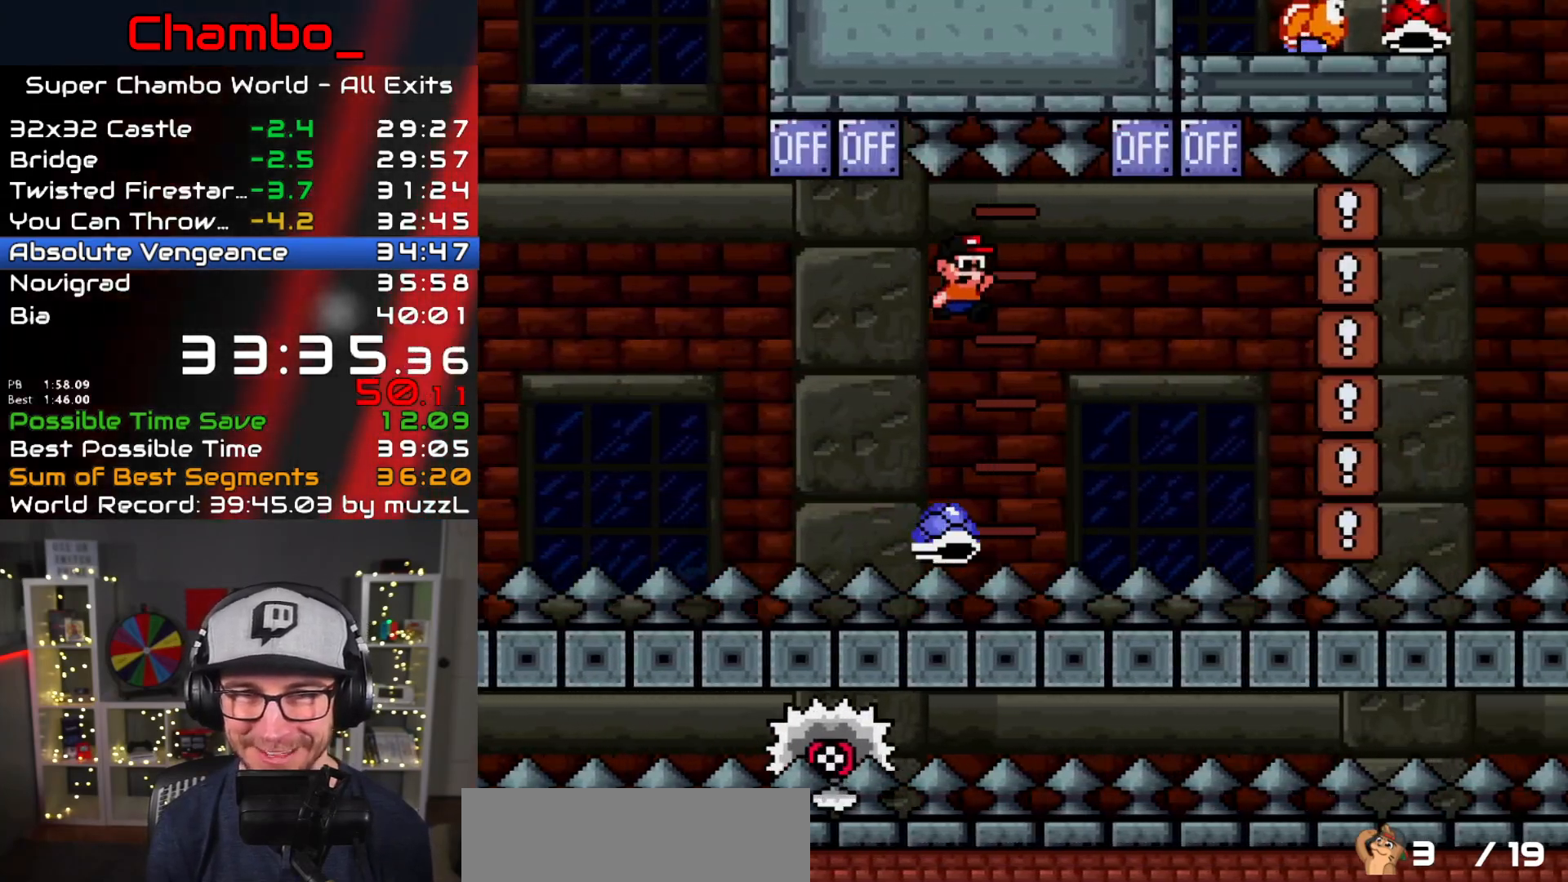
{"dt_ms": 500, "buttons": ["B", "Y", "DPAD_RIGHT"], "events": [[33, "DPAD_LEFT", "down"], [33, "DPAD_RIGHT", "up"], [100, "DPAD_DOWN", "down"], [117, "DPAD_DOWN", "up"], [117, "DPAD_LEFT", "up"], [117, "DPAD_RIGHT", "down"]]}
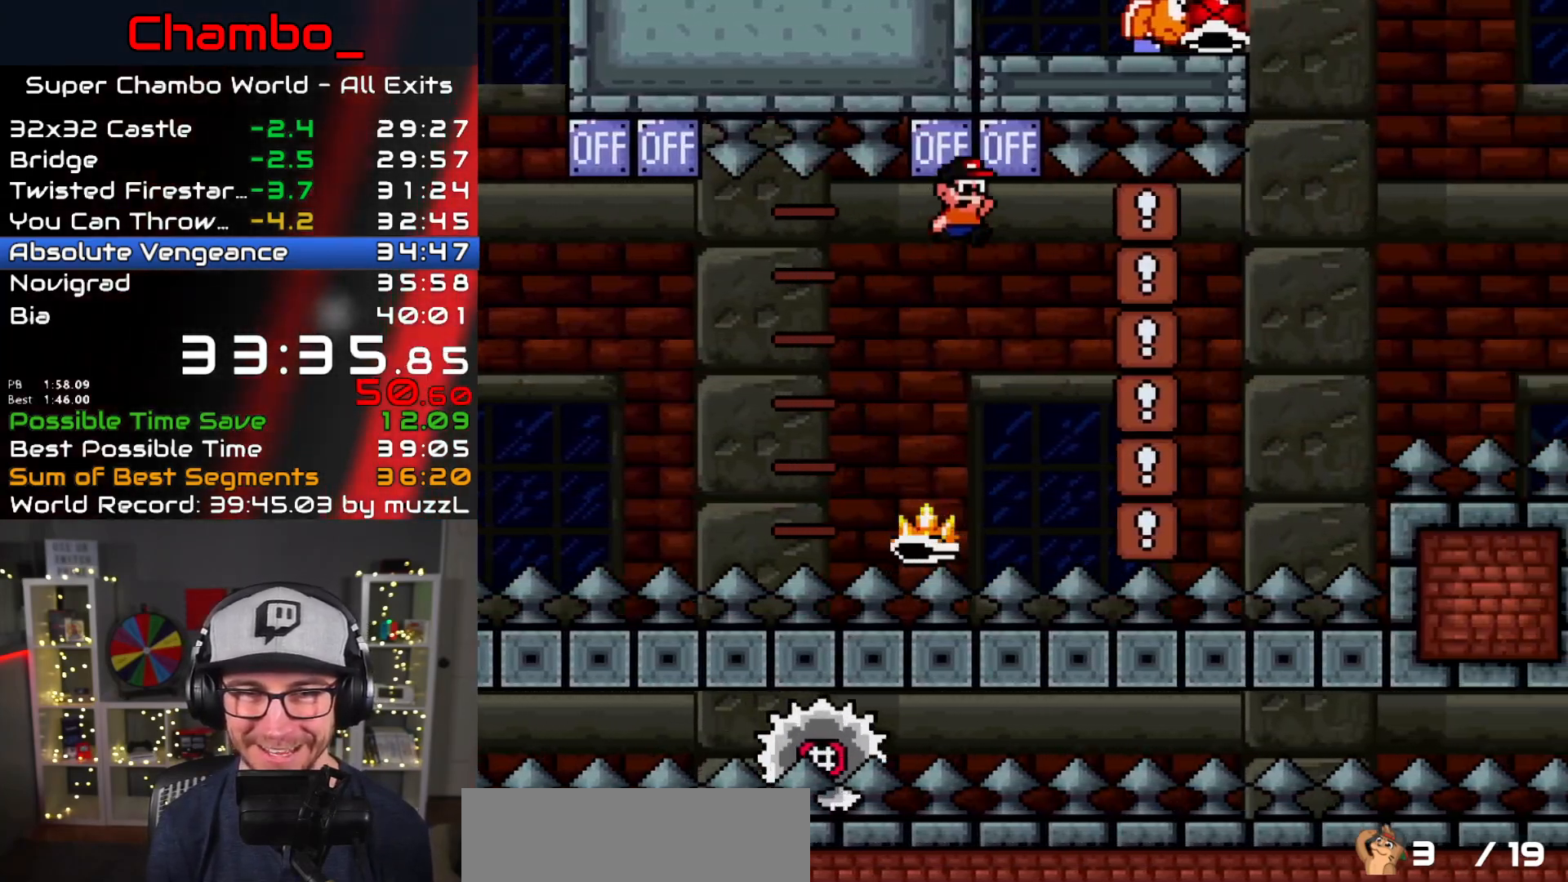
{"dt_ms": 1000, "buttons": ["B", "Y", "DPAD_RIGHT"], "events": [[117, "X", "down"], [150, "A", "down"], [150, "Y", "up"], [183, "B", "up"], [250, "DPAD_DOWN", "down"], [250, "DPAD_LEFT", "down"], [250, "DPAD_RIGHT", "up"], [300, "DPAD_LEFT", "up"], [317, "DPAD_DOWN", "up"], [317, "DPAD_RIGHT", "down"], [717, "B", "down"], [750, "Y", "down"], [767, "A", "up"], [800, "X", "up"]]}
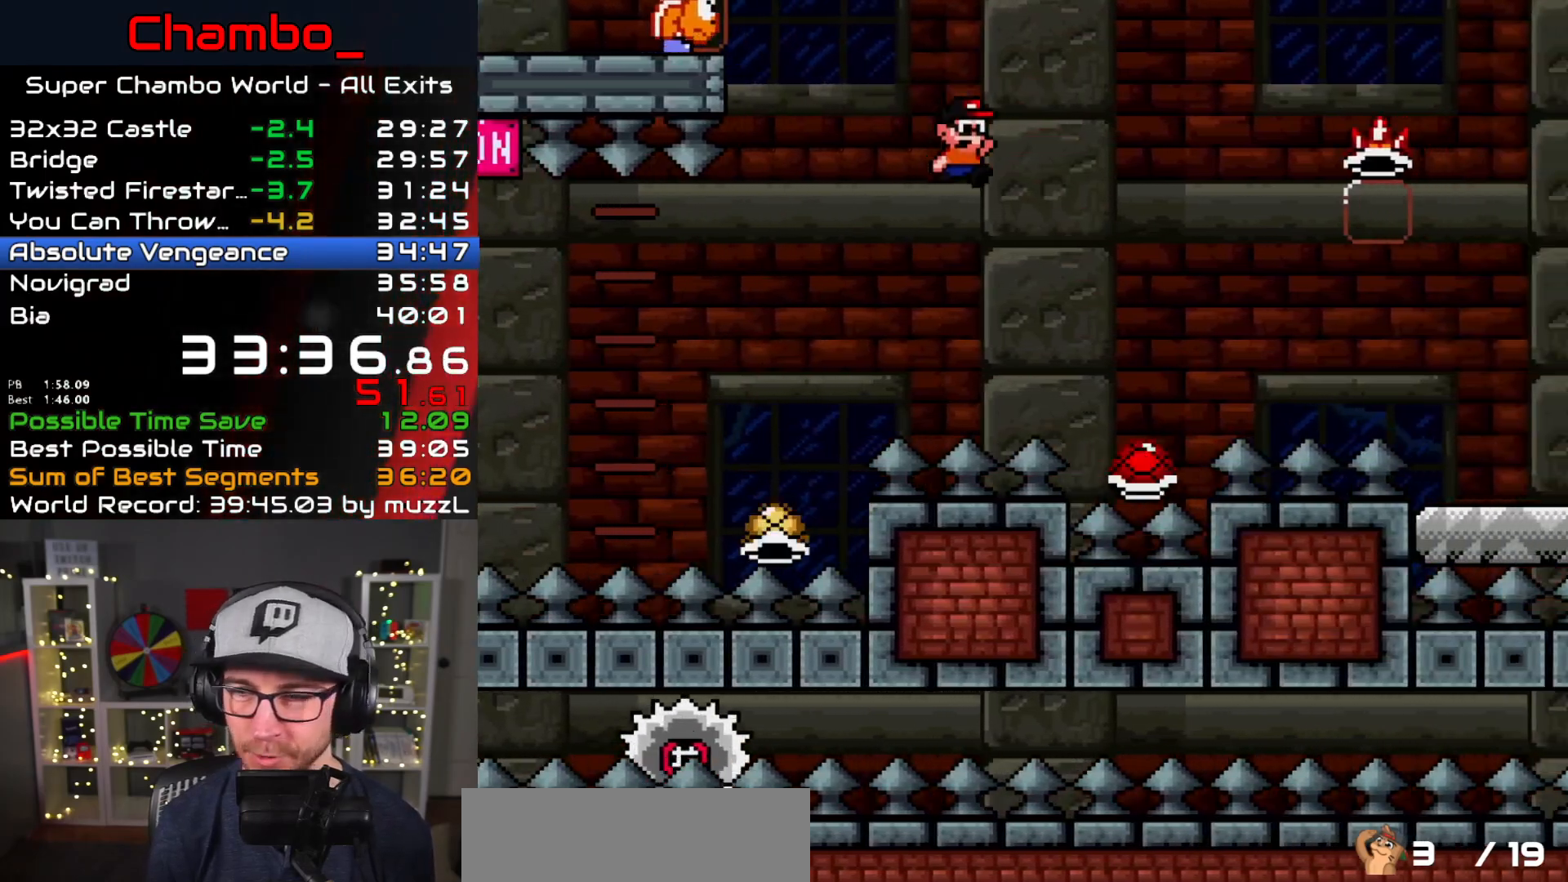
{"dt_ms": 500, "buttons": ["B", "Y", "DPAD_RIGHT"], "events": [[83, "B", "up"], [183, "B", "down"], [217, "DPAD_RIGHT", "up"], [233, "DPAD_LEFT", "down"], [283, "DPAD_DOWN", "down"], [317, "DPAD_DOWN", "up"], [317, "DPAD_LEFT", "up"], [317, "DPAD_RIGHT", "down"]]}
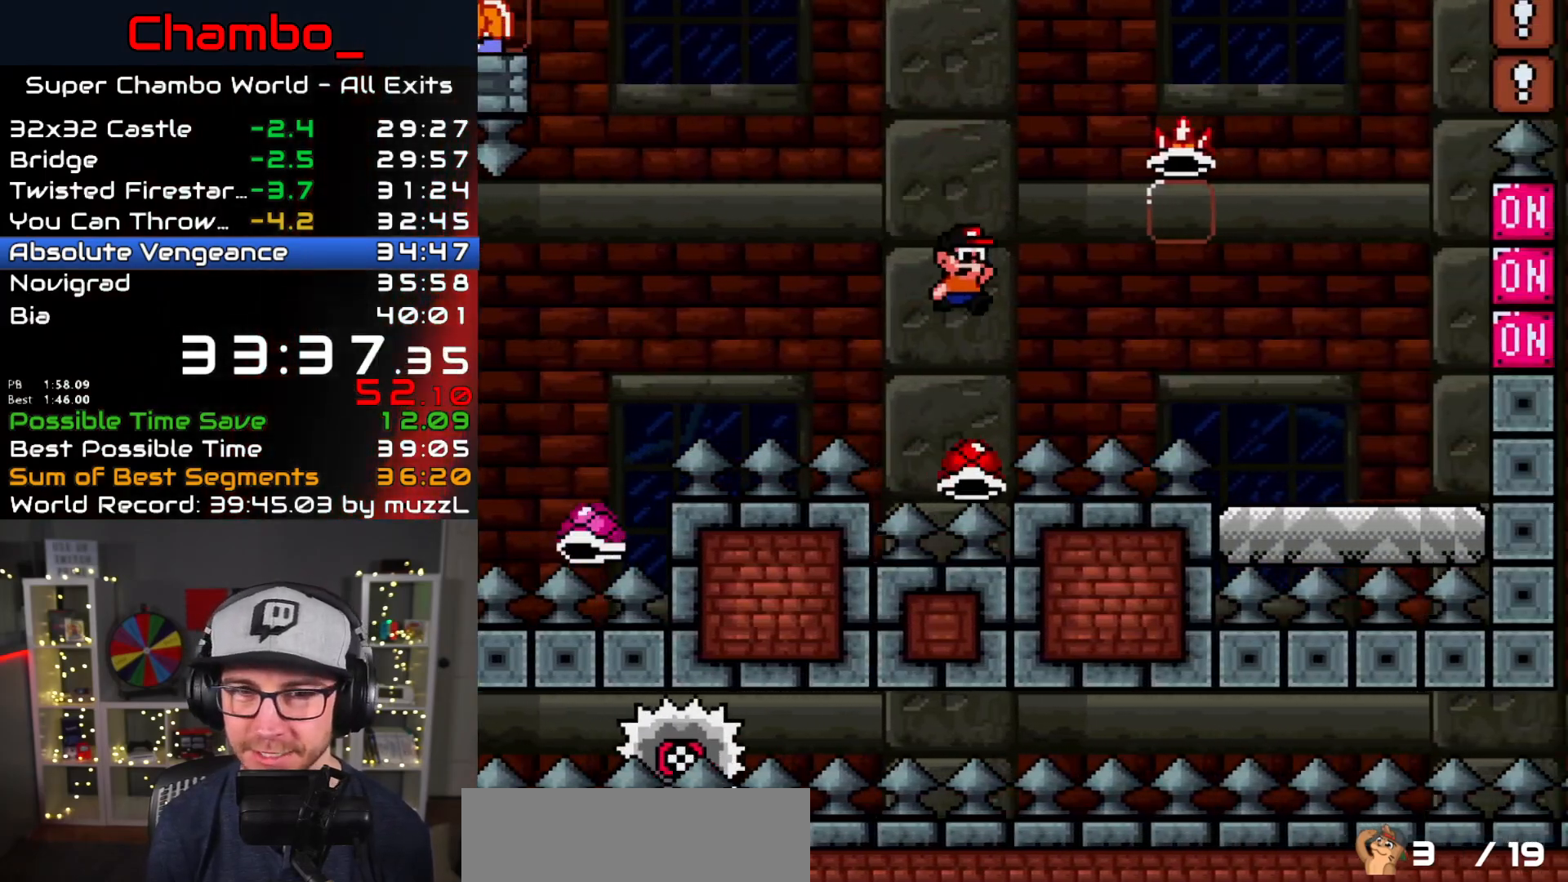
{"dt_ms": 500, "buttons": ["Y", "DPAD_RIGHT"], "events": [[150, "B", "up"], [233, "B", "down"], [333, "B", "up"]]}
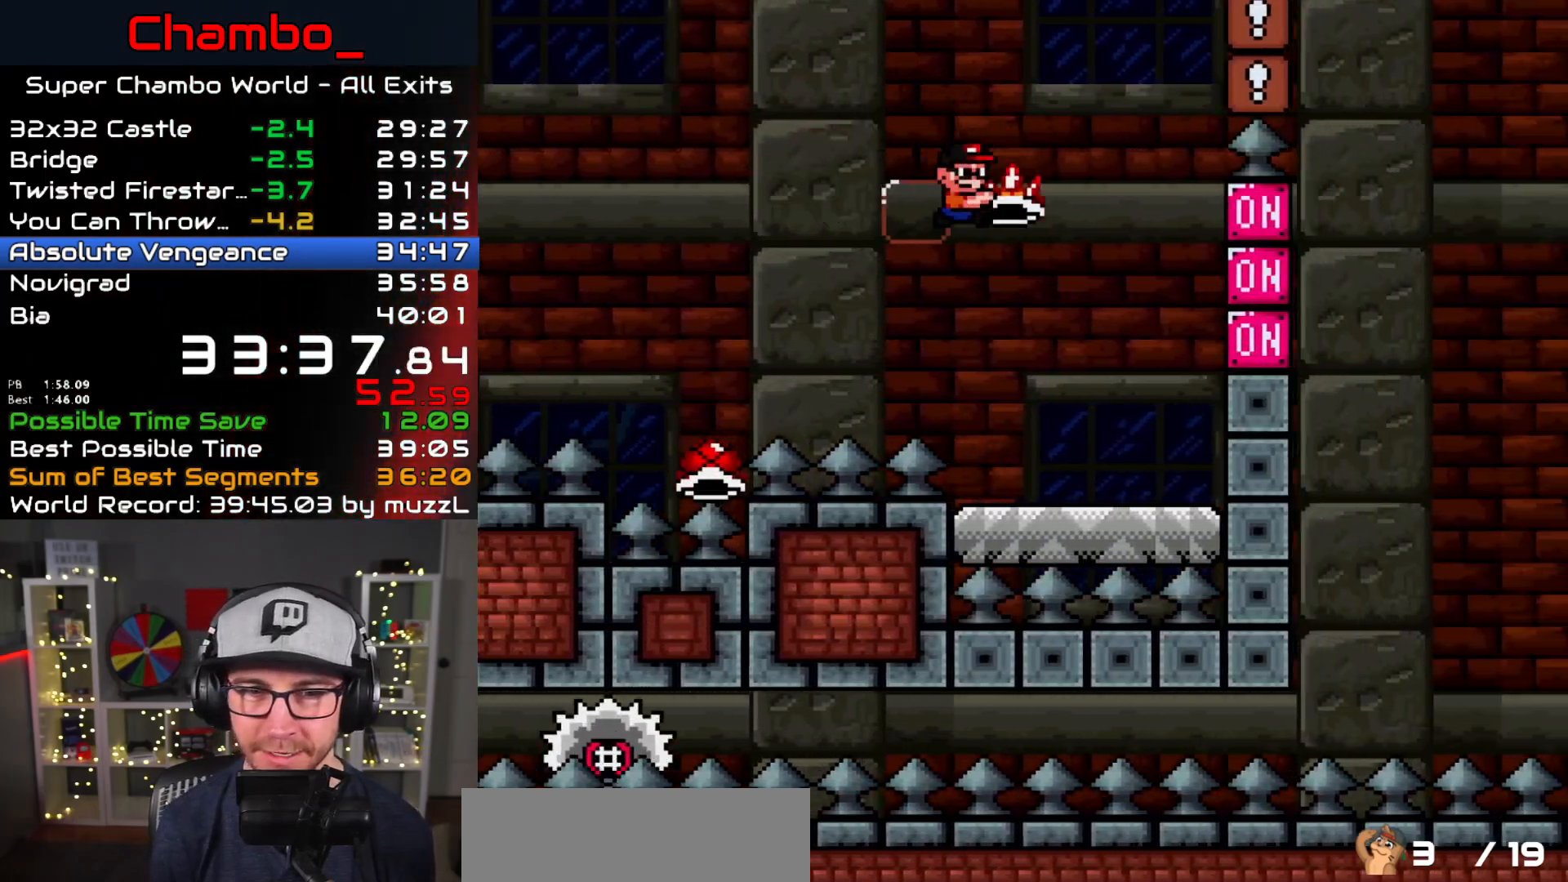
{"dt_ms": 500, "buttons": ["B", "Y", "DPAD_LEFT"], "events": [[200, "DPAD_LEFT", "down"], [200, "DPAD_RIGHT", "up"], [450, "B", "down"]]}
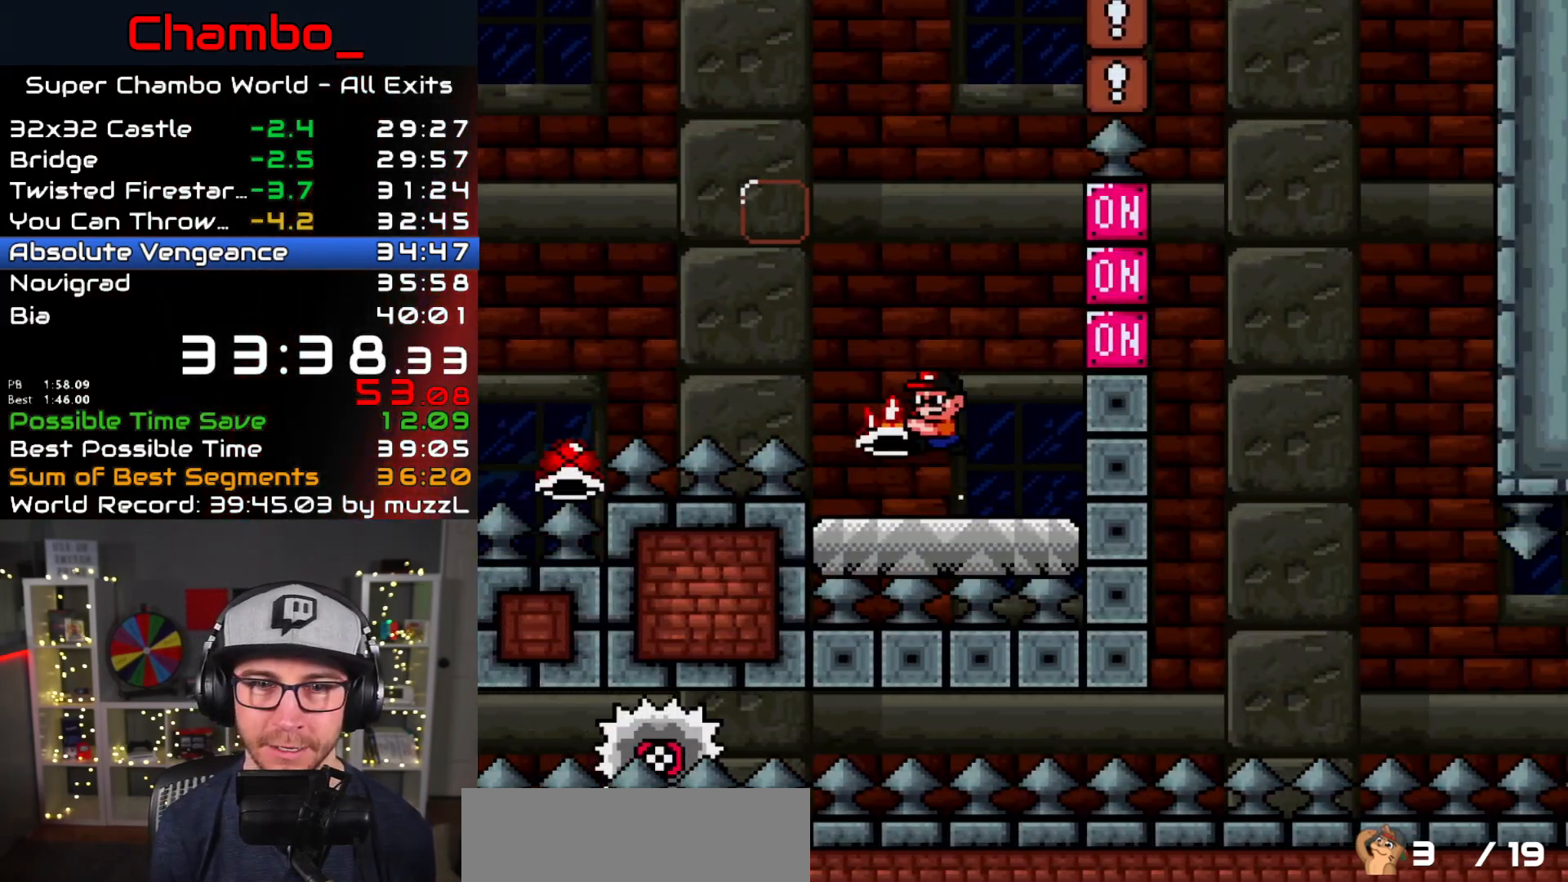
{"dt_ms": 500, "buttons": ["A", "X"]}
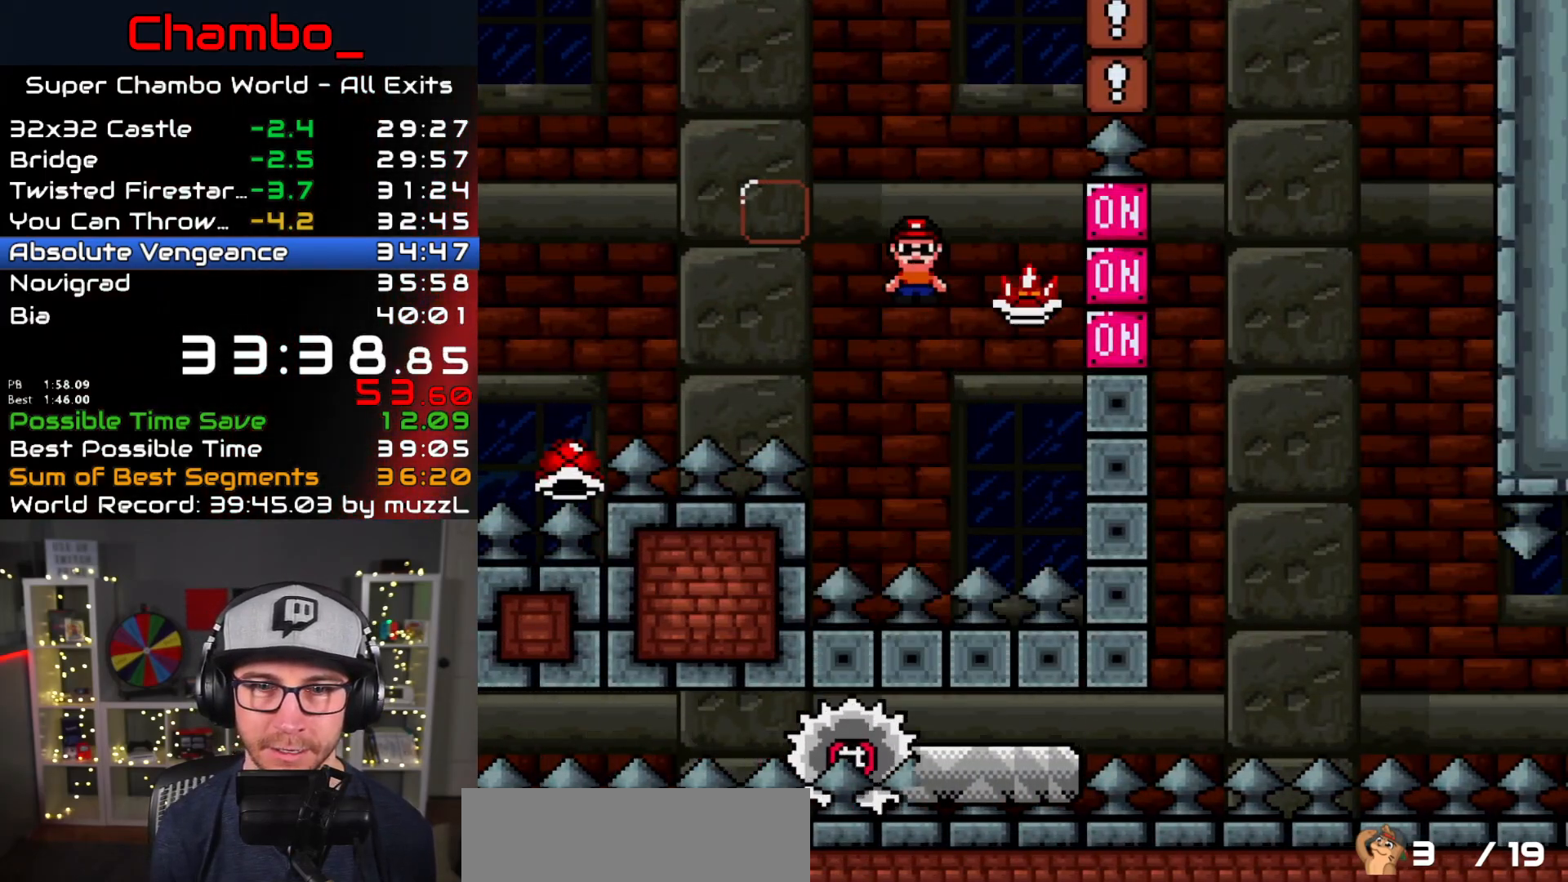
{"dt_ms": 500, "buttons": ["A", "X", "DPAD_RIGHT"], "events": [[83, "DPAD_RIGHT", "down"]]}
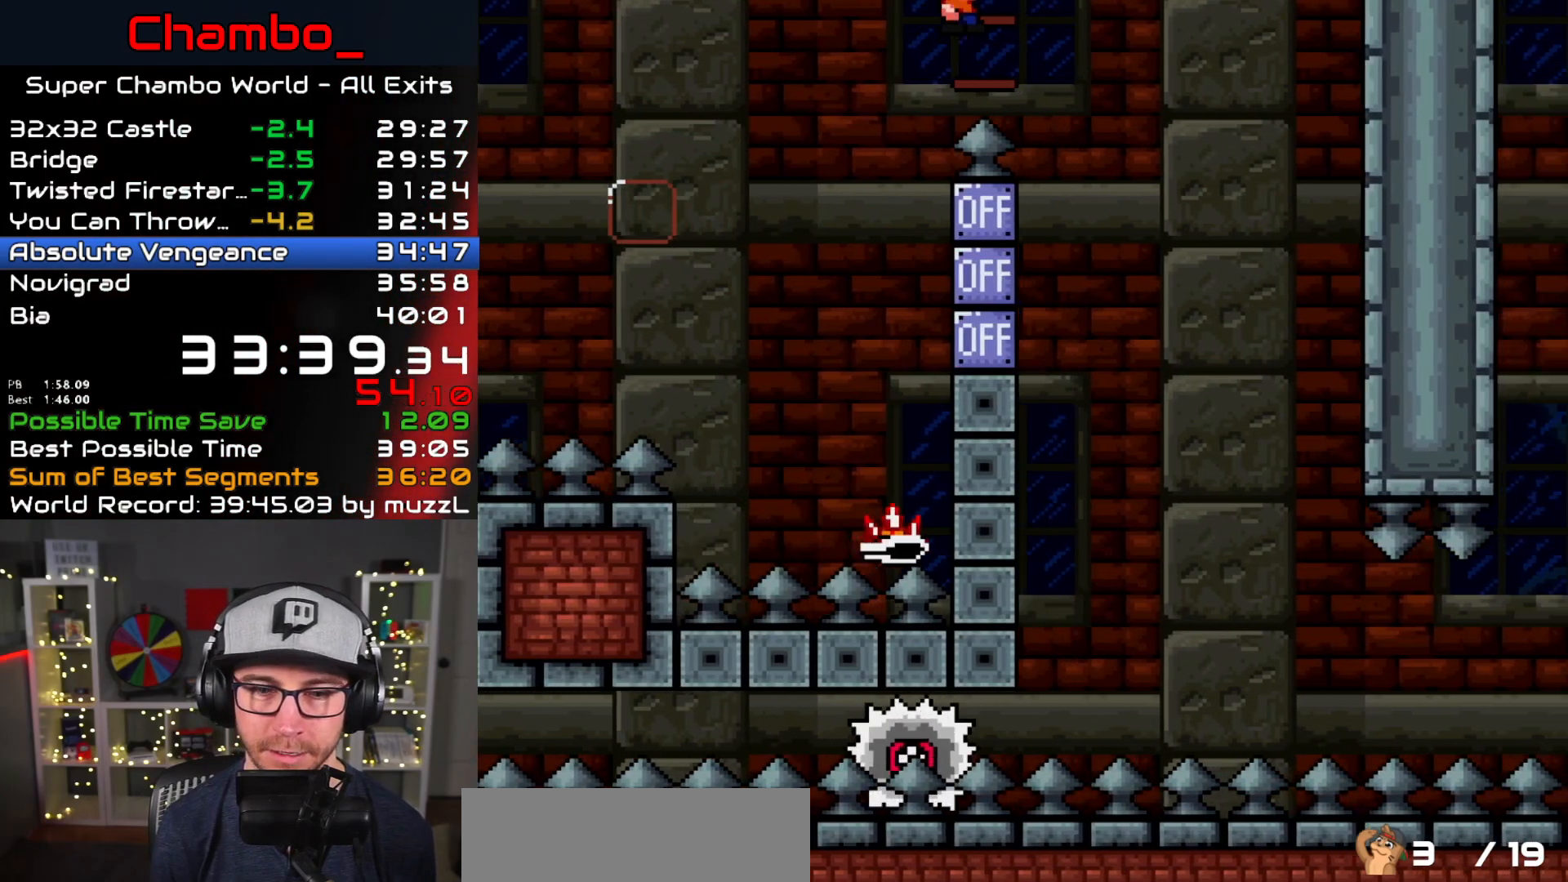
{"dt_ms": 500, "buttons": ["X", "DPAD_RIGHT"], "events": [[17, "A", "up"], [233, "DPAD_LEFT", "down"], [233, "DPAD_RIGHT", "up"], [367, "DPAD_LEFT", "up"], [383, "DPAD_RIGHT", "down"]]}
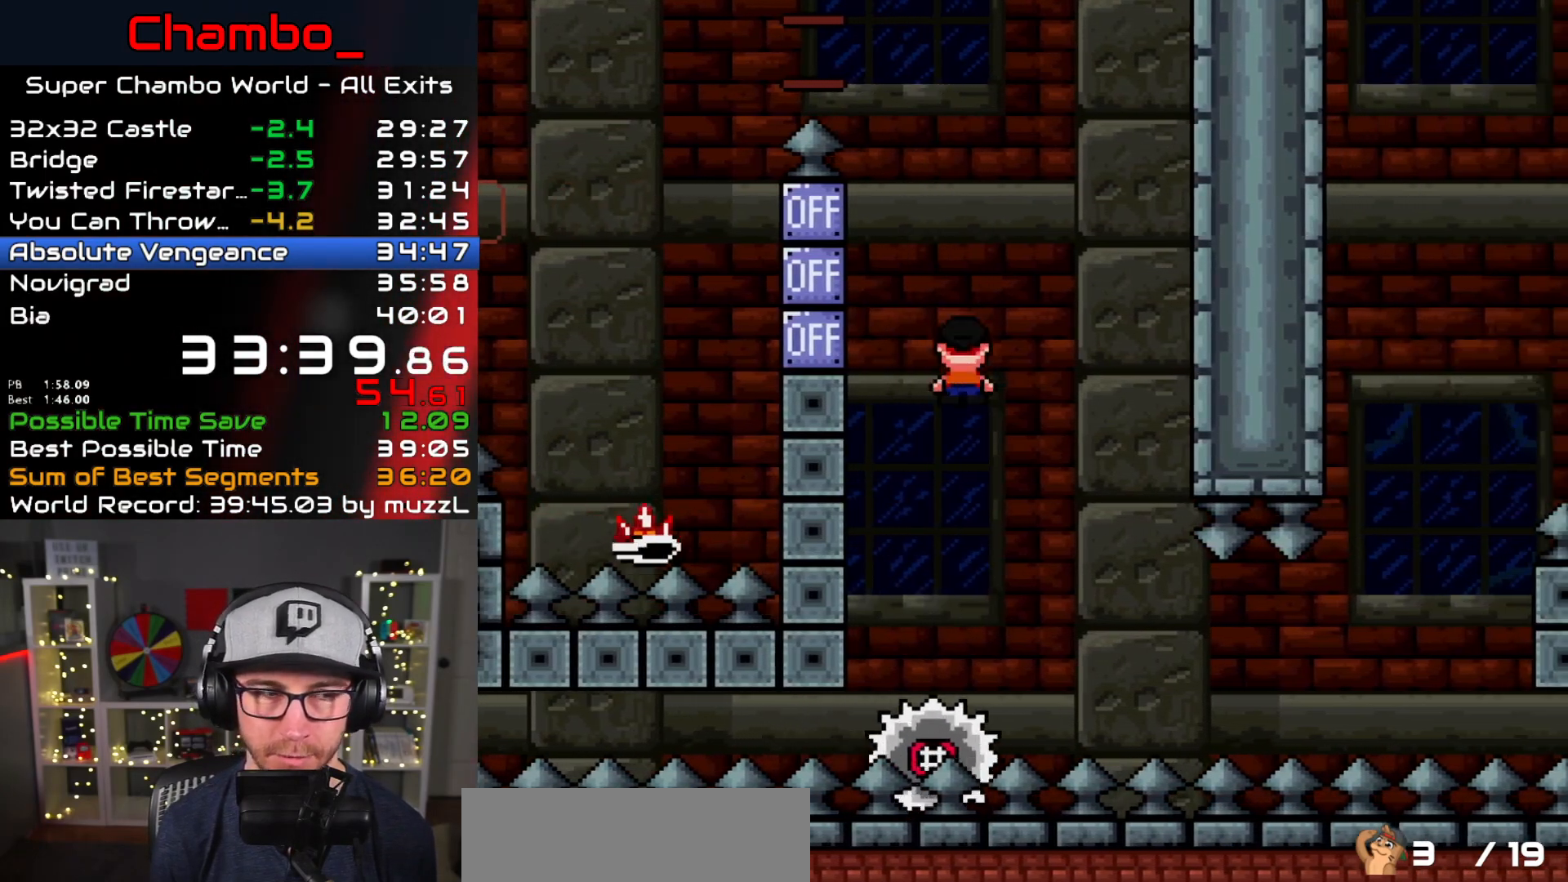
{"dt_ms": 500, "buttons": ["X"], "events": [[83, "DPAD_RIGHT", "up"]]}
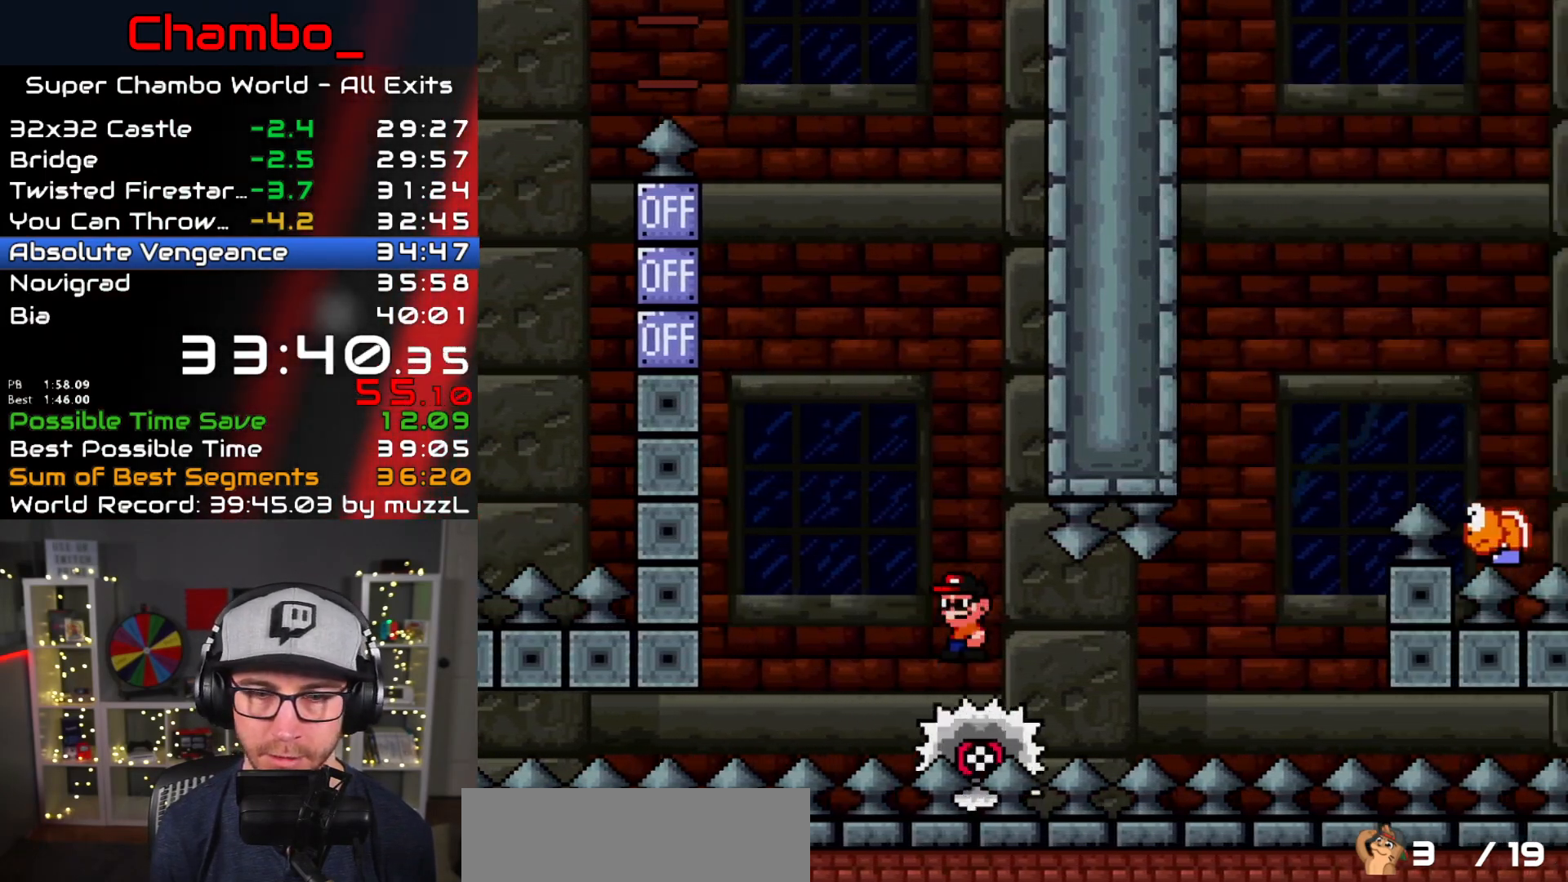
{"dt_ms": 500, "buttons": ["X", "DPAD_RIGHT"], "events": [[450, "DPAD_RIGHT", "down"]]}
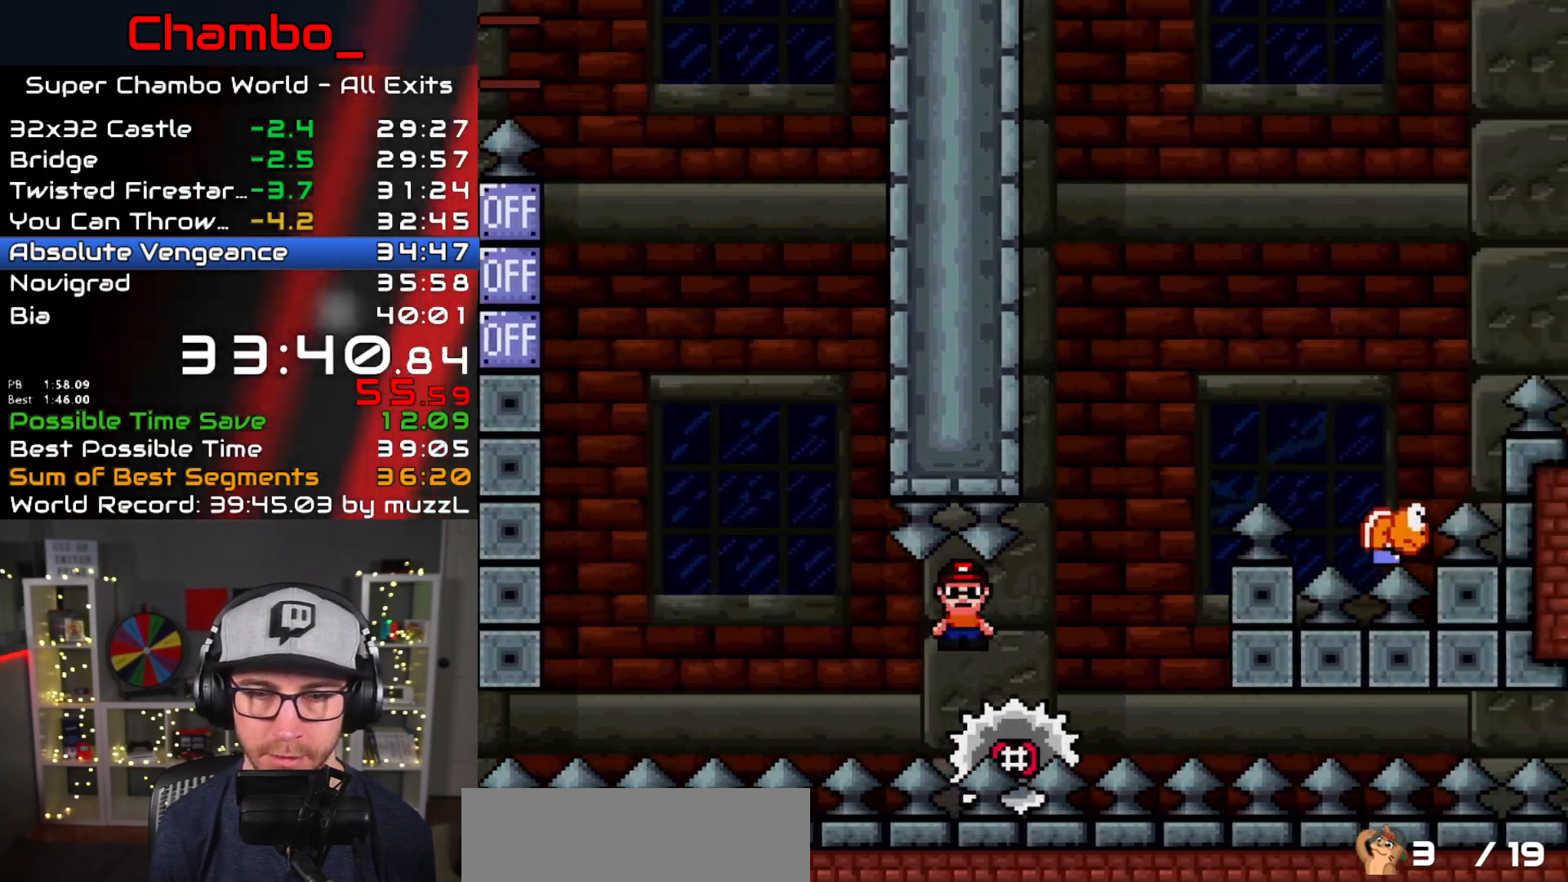
{"dt_ms": 500, "buttons": ["Y", "DPAD_RIGHT"], "events": [[33, "A", "down"], [150, "DPAD_RIGHT", "up"], [283, "DPAD_RIGHT", "down"], [367, "A", "up"], [367, "B", "down"], [367, "Y", "down"], [417, "X", "up"], [500, "B", "up"]]}
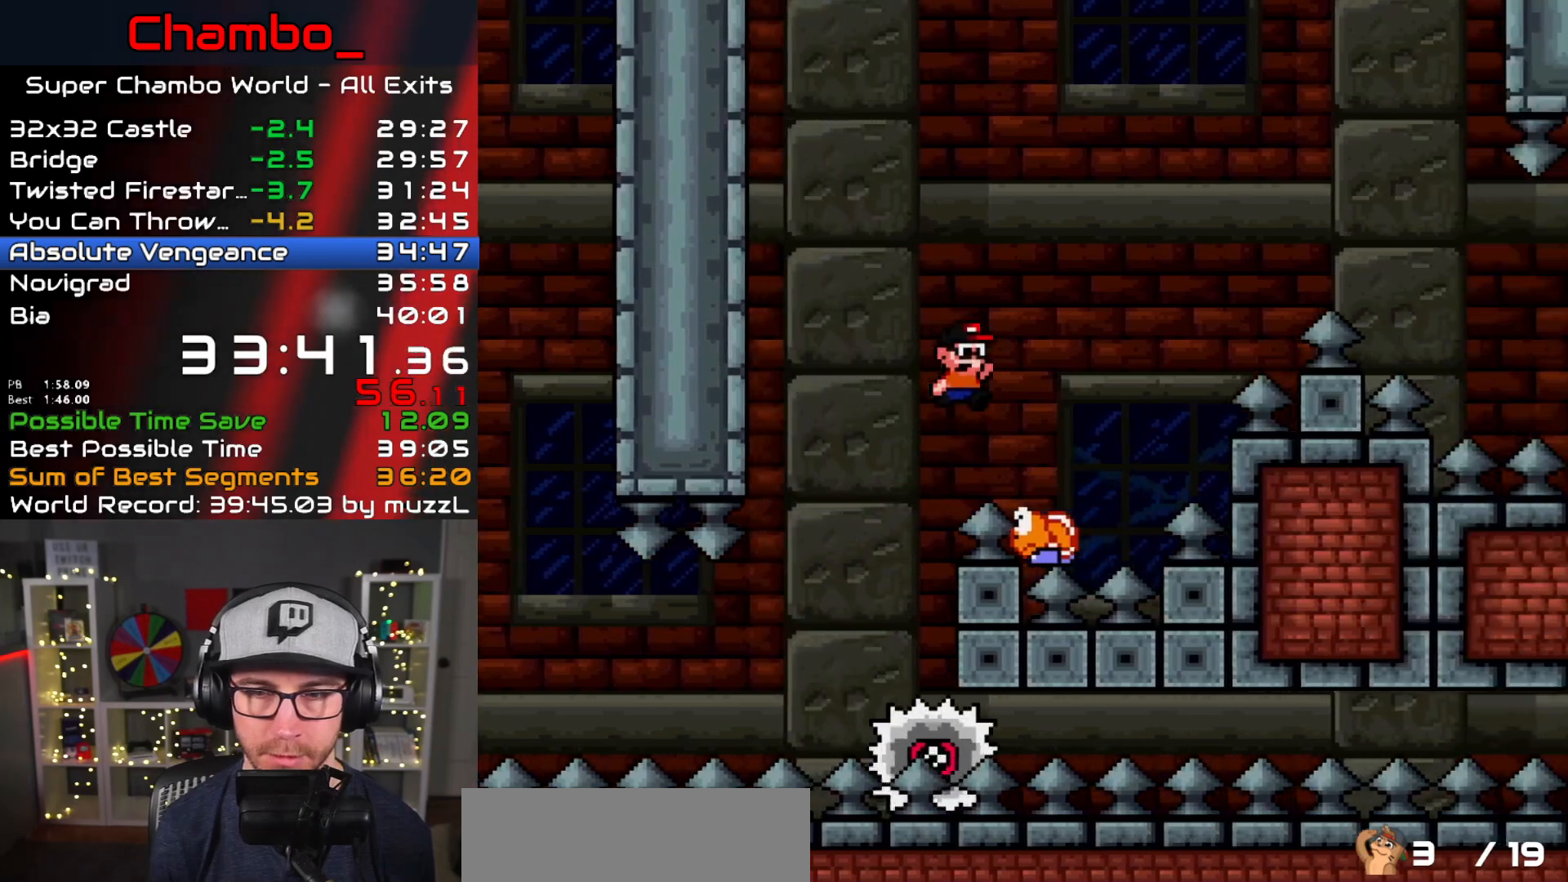
{"dt_ms": 500, "buttons": ["B", "X", "Y", "DPAD_RIGHT"], "events": [[100, "DPAD_RIGHT", "up"], [133, "DPAD_LEFT", "down"], [200, "DPAD_LEFT", "up"], [217, "DPAD_RIGHT", "down"], [233, "B", "down"], [483, "X", "down"]]}
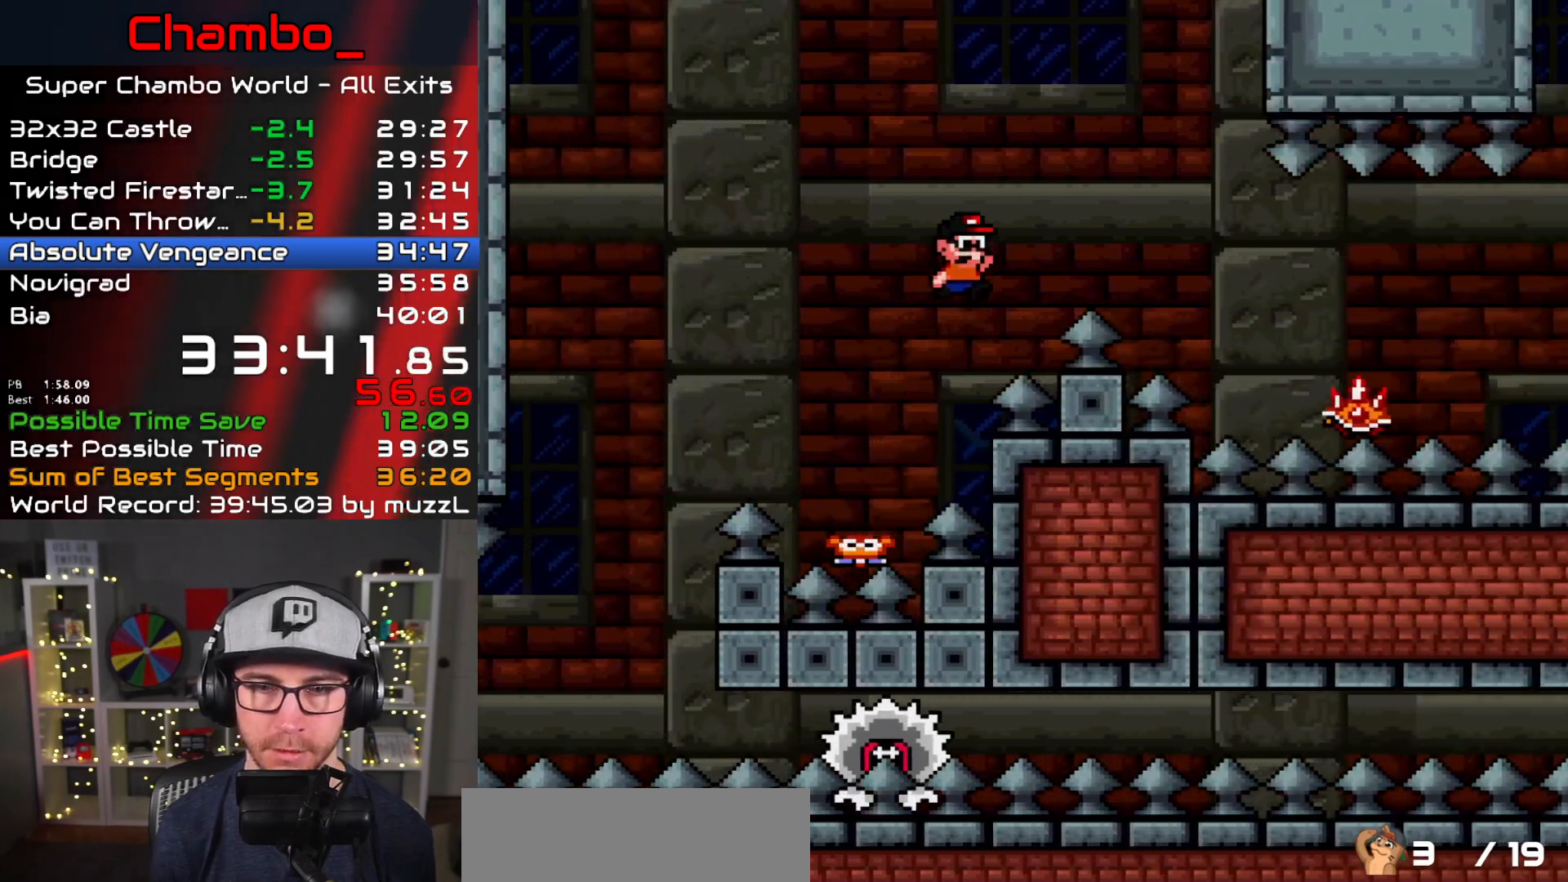
{"dt_ms": 500, "buttons": ["X", "DPAD_RIGHT"], "events": [[17, "A", "down"], [50, "Y", "up"], [100, "B", "up"], [167, "A", "up"]]}
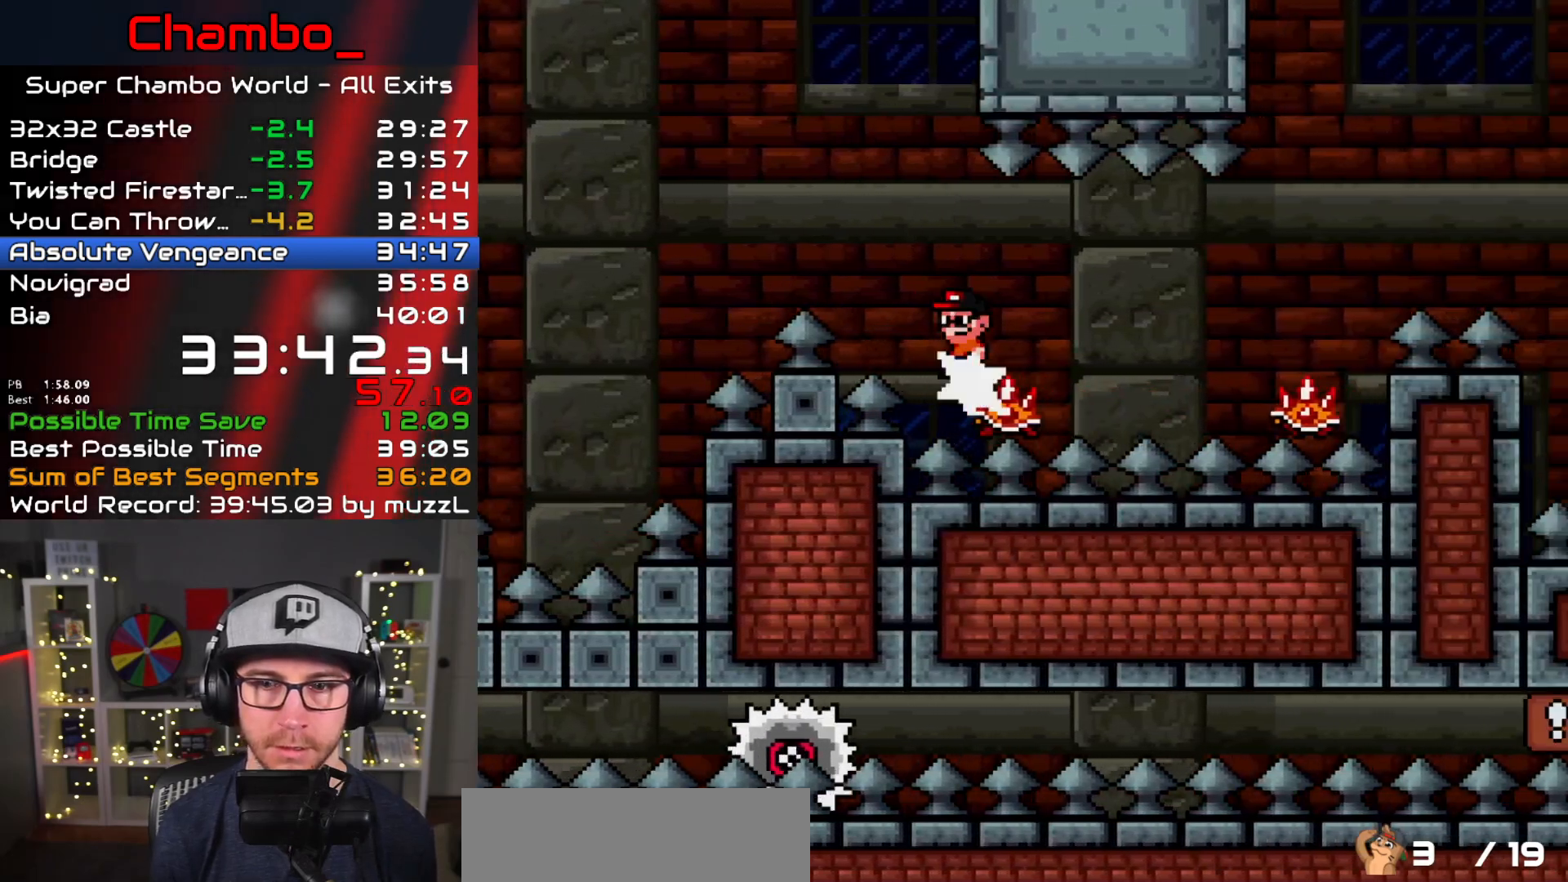
{"dt_ms": 500, "buttons": ["A", "X", "DPAD_RIGHT"], "events": [[67, "A", "down"]]}
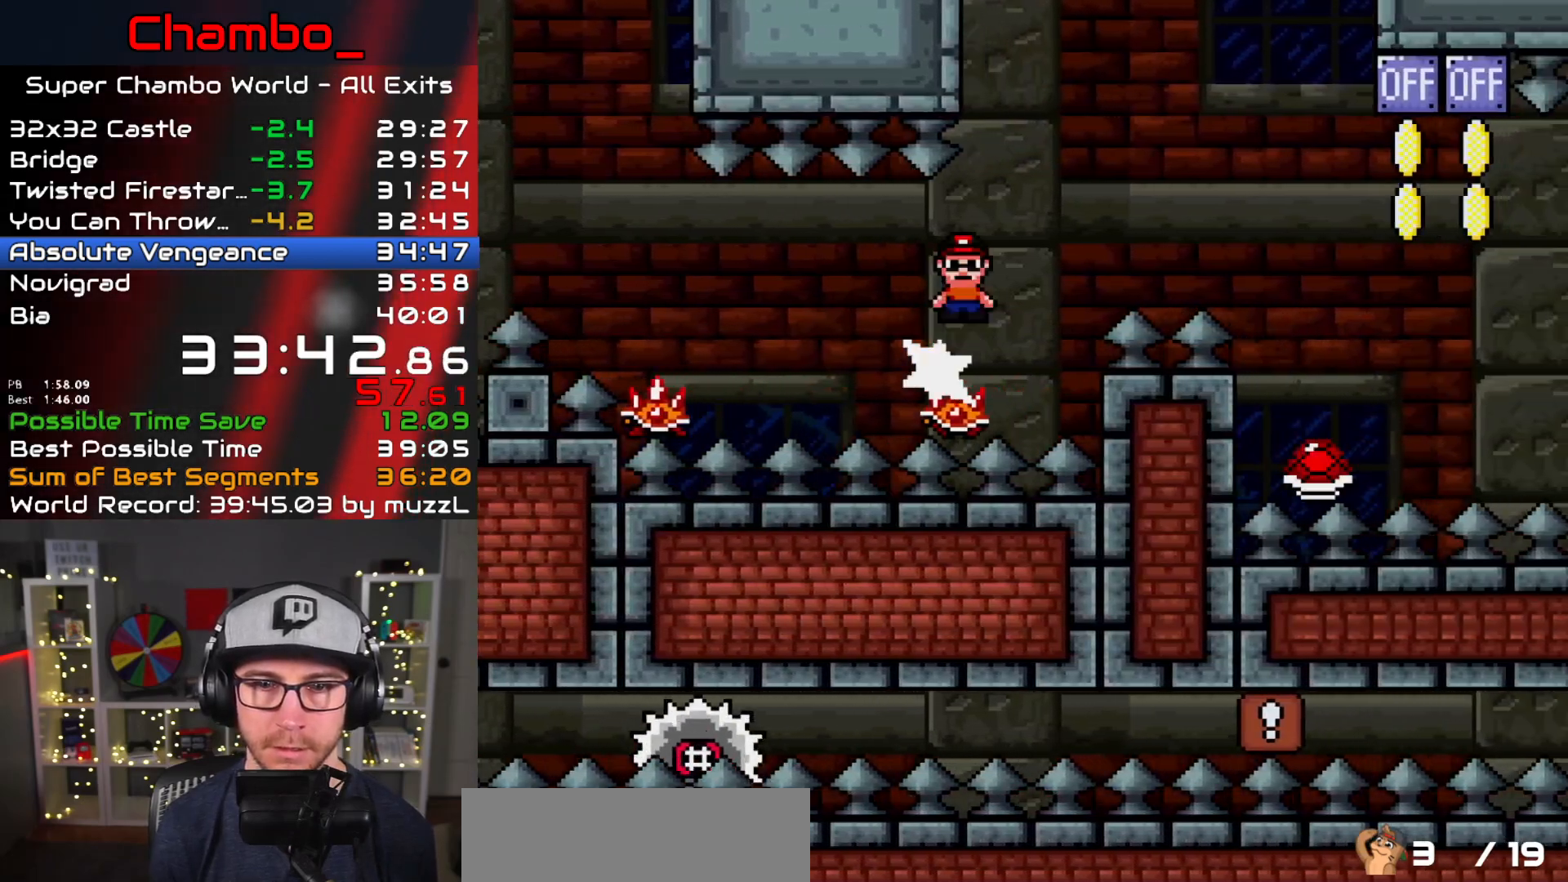
{"dt_ms": 500, "buttons": ["Y", "DPAD_RIGHT"], "events": [[67, "B", "down"], [67, "Y", "down"], [83, "A", "up"], [133, "X", "up"], [183, "B", "up"]]}
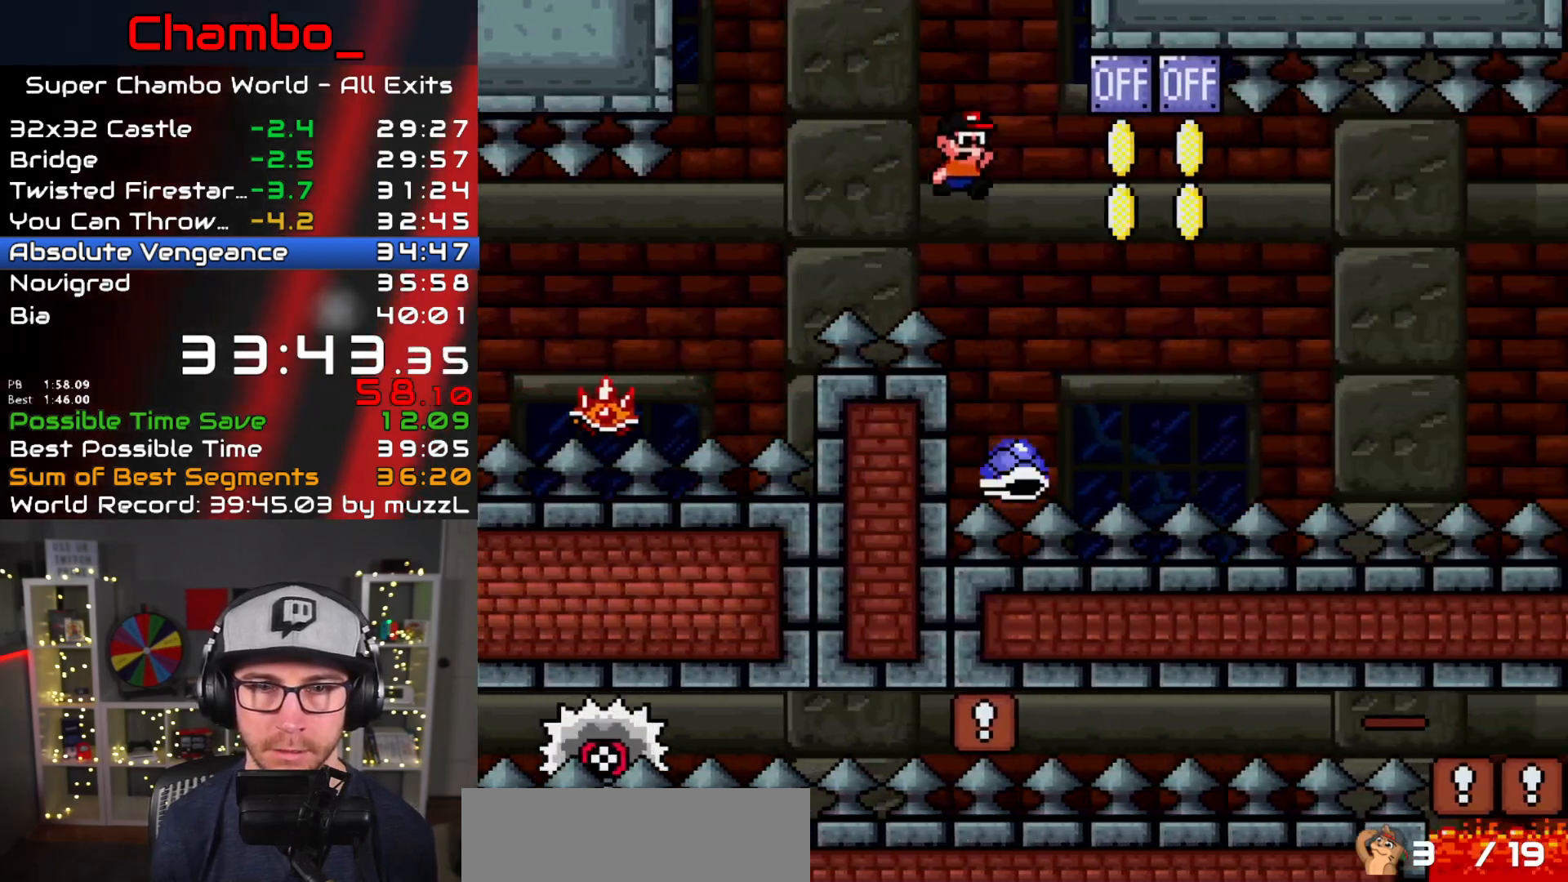
{"dt_ms": 500, "buttons": ["B", "Y", "DPAD_LEFT"], "events": [[83, "B", "down"], [83, "DPAD_DOWN", "down"], [83, "DPAD_RIGHT", "up"], [100, "DPAD_LEFT", "down"], [117, "DPAD_DOWN", "up"], [167, "DPAD_DOWN", "down"], [200, "DPAD_LEFT", "up"], [217, "DPAD_DOWN", "up"], [217, "DPAD_RIGHT", "down"], [450, "DPAD_LEFT", "down"], [450, "DPAD_RIGHT", "up"]]}
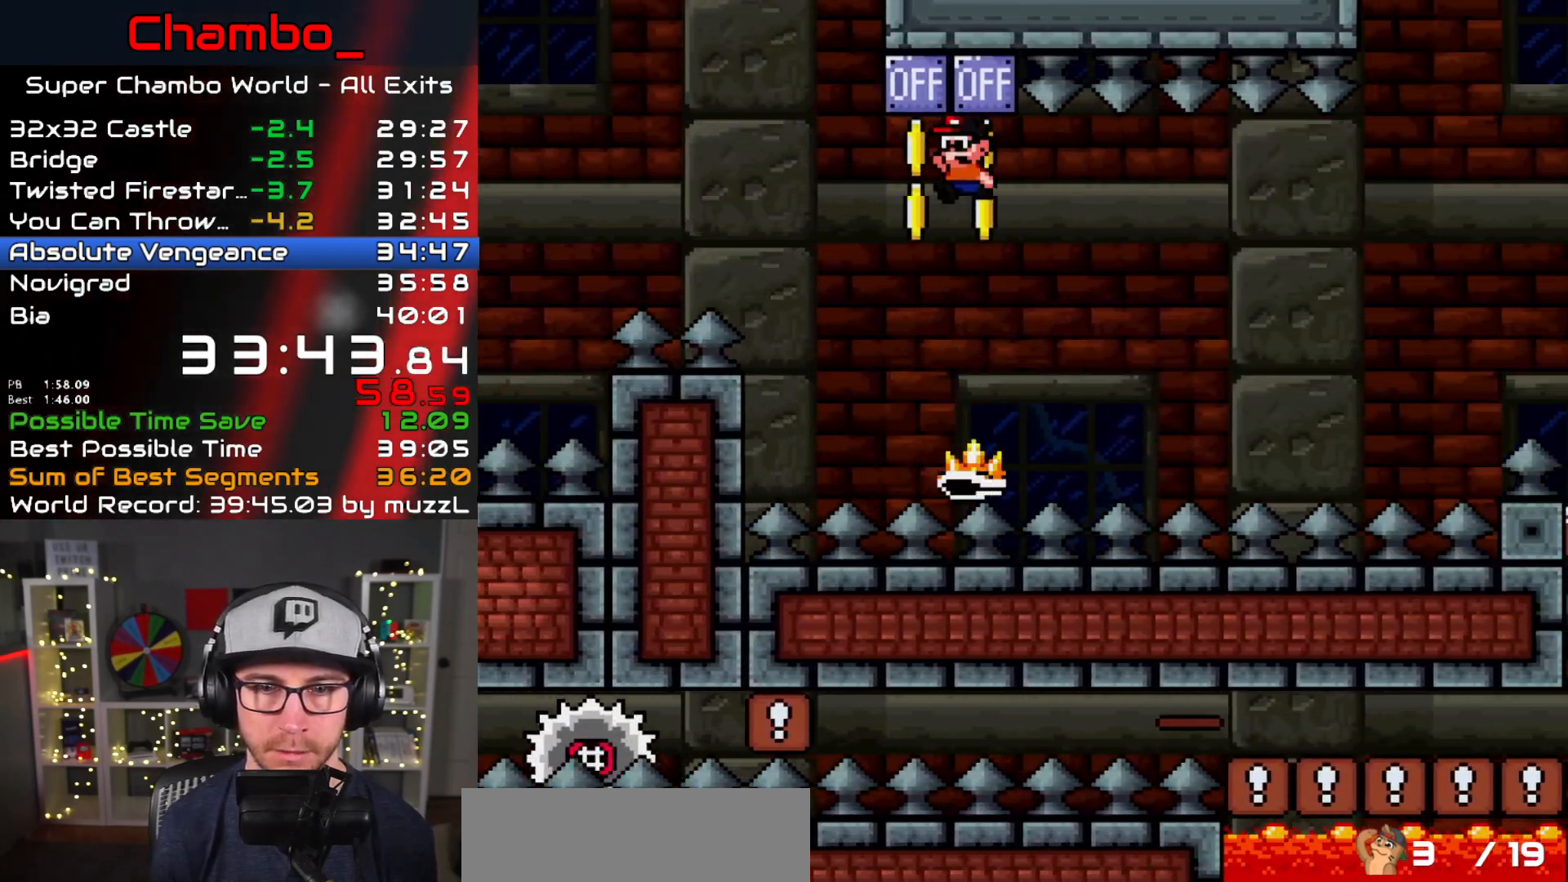
{"dt_ms": 500, "buttons": ["A", "X", "DPAD_LEFT"], "events": [[17, "X", "down"], [33, "A", "down"], [50, "Y", "up"], [67, "B", "up"], [183, "DPAD_LEFT", "up"], [183, "DPAD_RIGHT", "down"], [383, "DPAD_DOWN", "down"], [383, "DPAD_RIGHT", "up"], [400, "DPAD_DOWN", "up"], [400, "DPAD_LEFT", "down"]]}
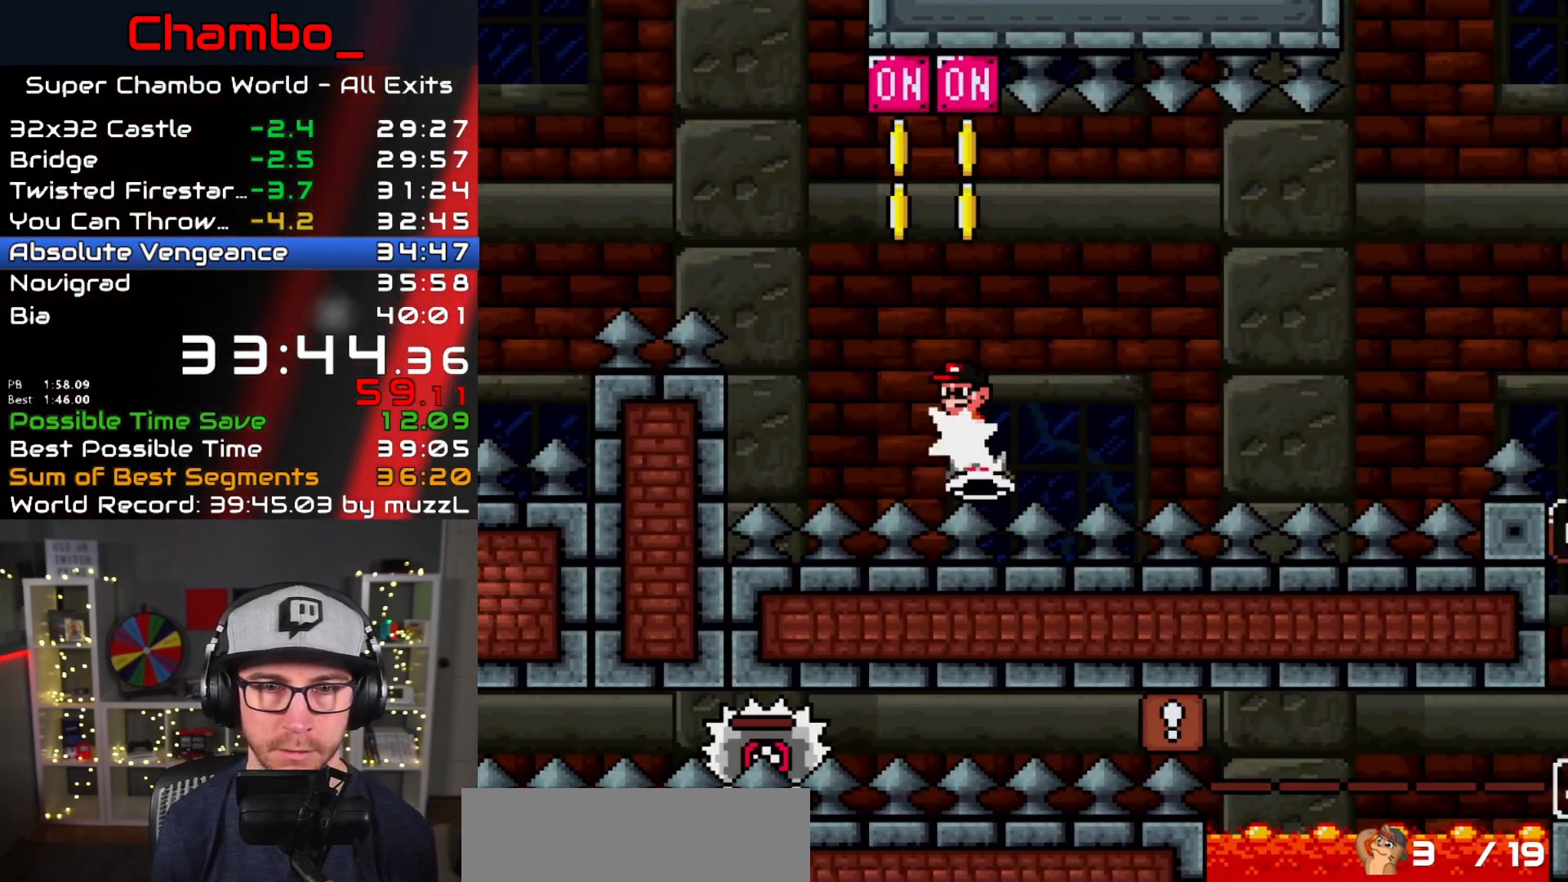
{"dt_ms": 500, "buttons": ["B", "Y", "DPAD_RIGHT"], "events": [[100, "DPAD_LEFT", "up"], [100, "DPAD_RIGHT", "down"], [217, "B", "down"], [250, "Y", "down"], [283, "A", "up"], [333, "DPAD_LEFT", "down"], [333, "DPAD_RIGHT", "up"], [333, "X", "up"], [433, "DPAD_DOWN", "down"], [433, "DPAD_LEFT", "up"], [467, "DPAD_DOWN", "up"], [467, "DPAD_RIGHT", "down"]]}
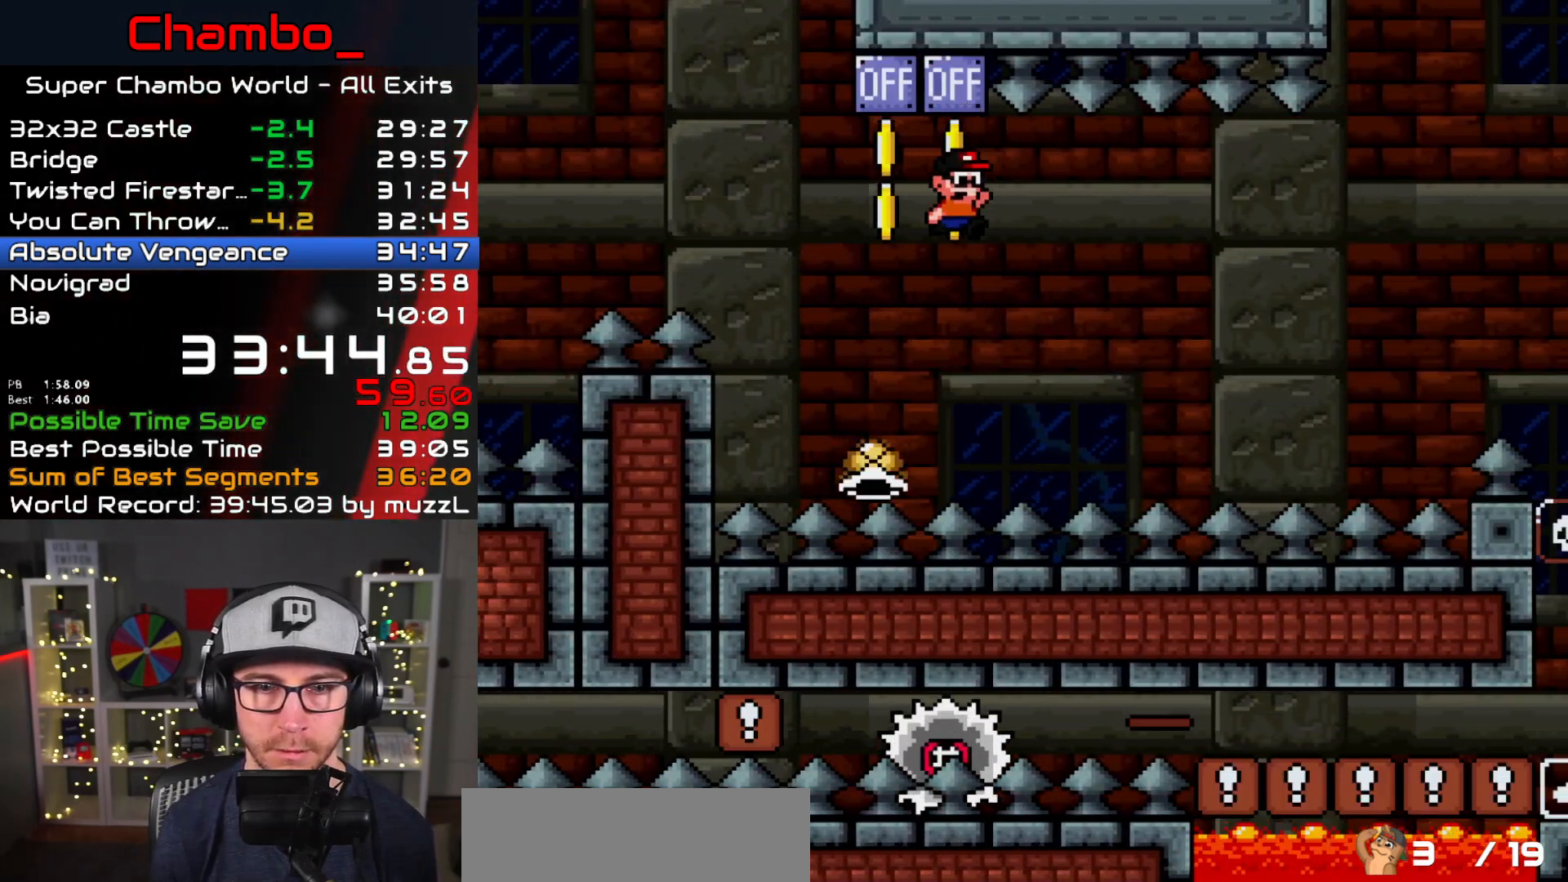
{"dt_ms": 500, "buttons": ["X", "DPAD_RIGHT"], "events": [[150, "DPAD_DOWN", "down"], [150, "DPAD_RIGHT", "up"], [167, "DPAD_DOWN", "up"], [233, "DPAD_RIGHT", "down"], [250, "B", "up"], [267, "X", "down"], [283, "A", "down"], [283, "Y", "up"], [367, "A", "up"]]}
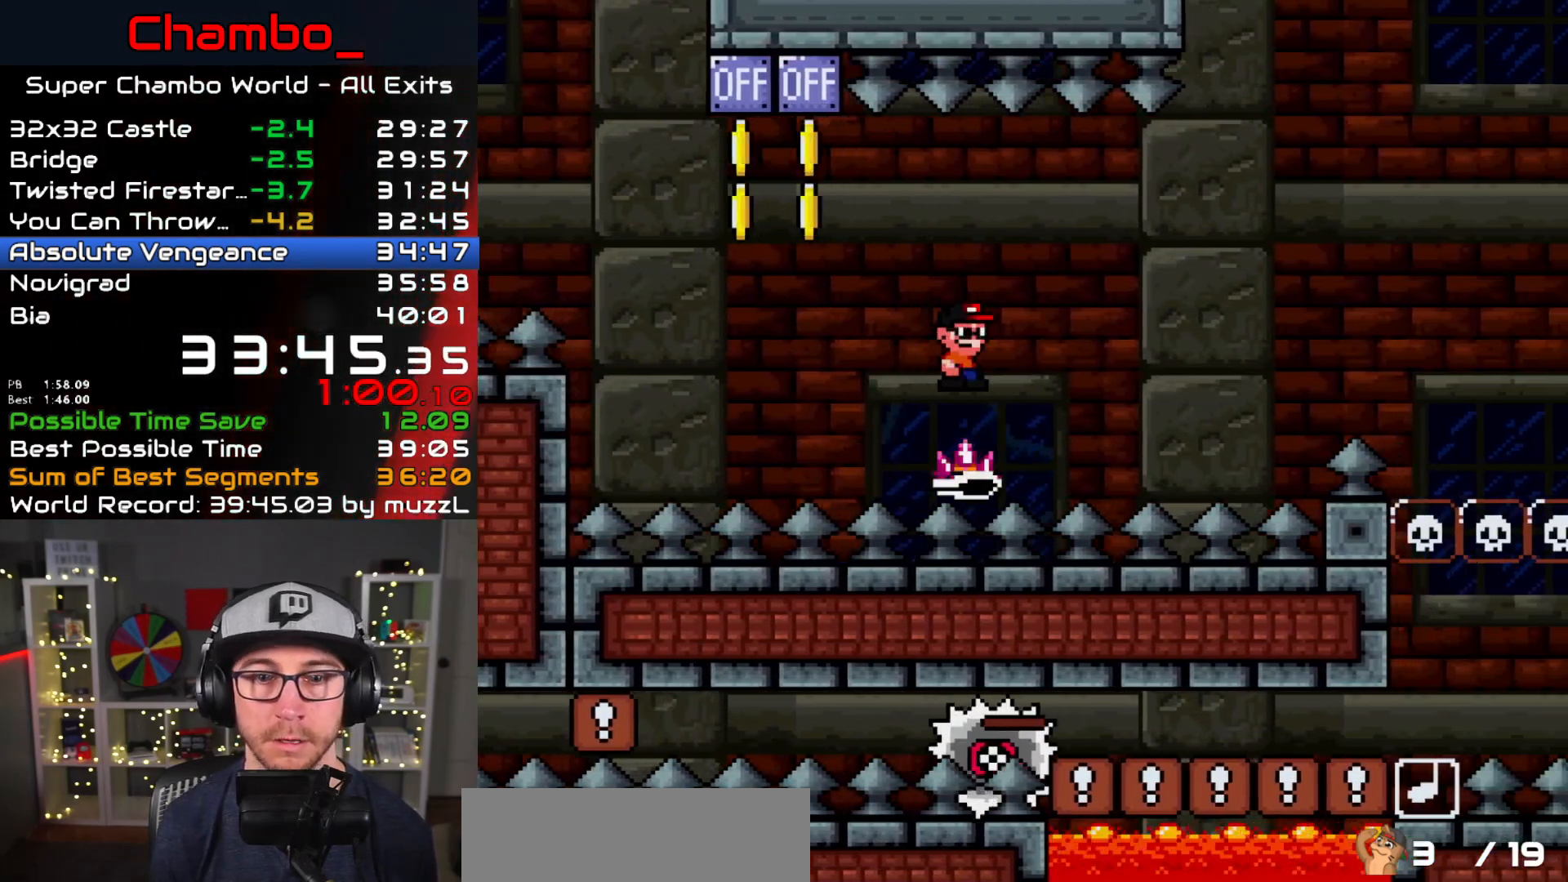
{"dt_ms": 500, "buttons": ["A", "X", "DPAD_RIGHT"], "events": [[33, "A", "down"], [200, "DPAD_LEFT", "down"], [200, "DPAD_RIGHT", "up"], [267, "DPAD_LEFT", "up"], [267, "DPAD_RIGHT", "down"]]}
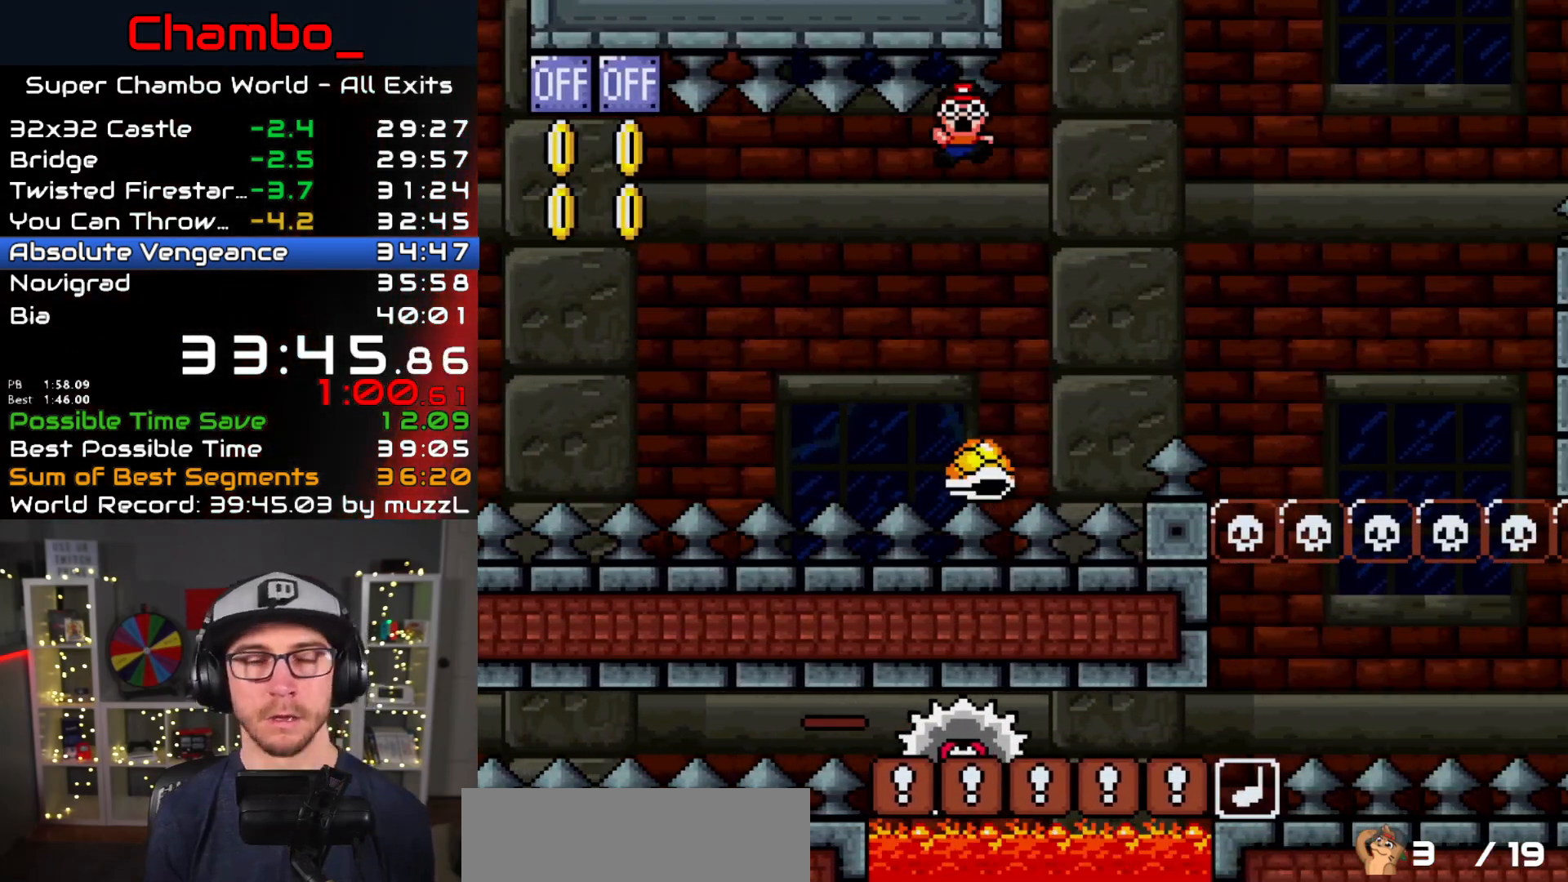
{"dt_ms": 500, "buttons": ["A"], "events": [[200, "DPAD_RIGHT", "up"], [233, "A", "up"], [300, "X", "up"], [483, "A", "down"]]}
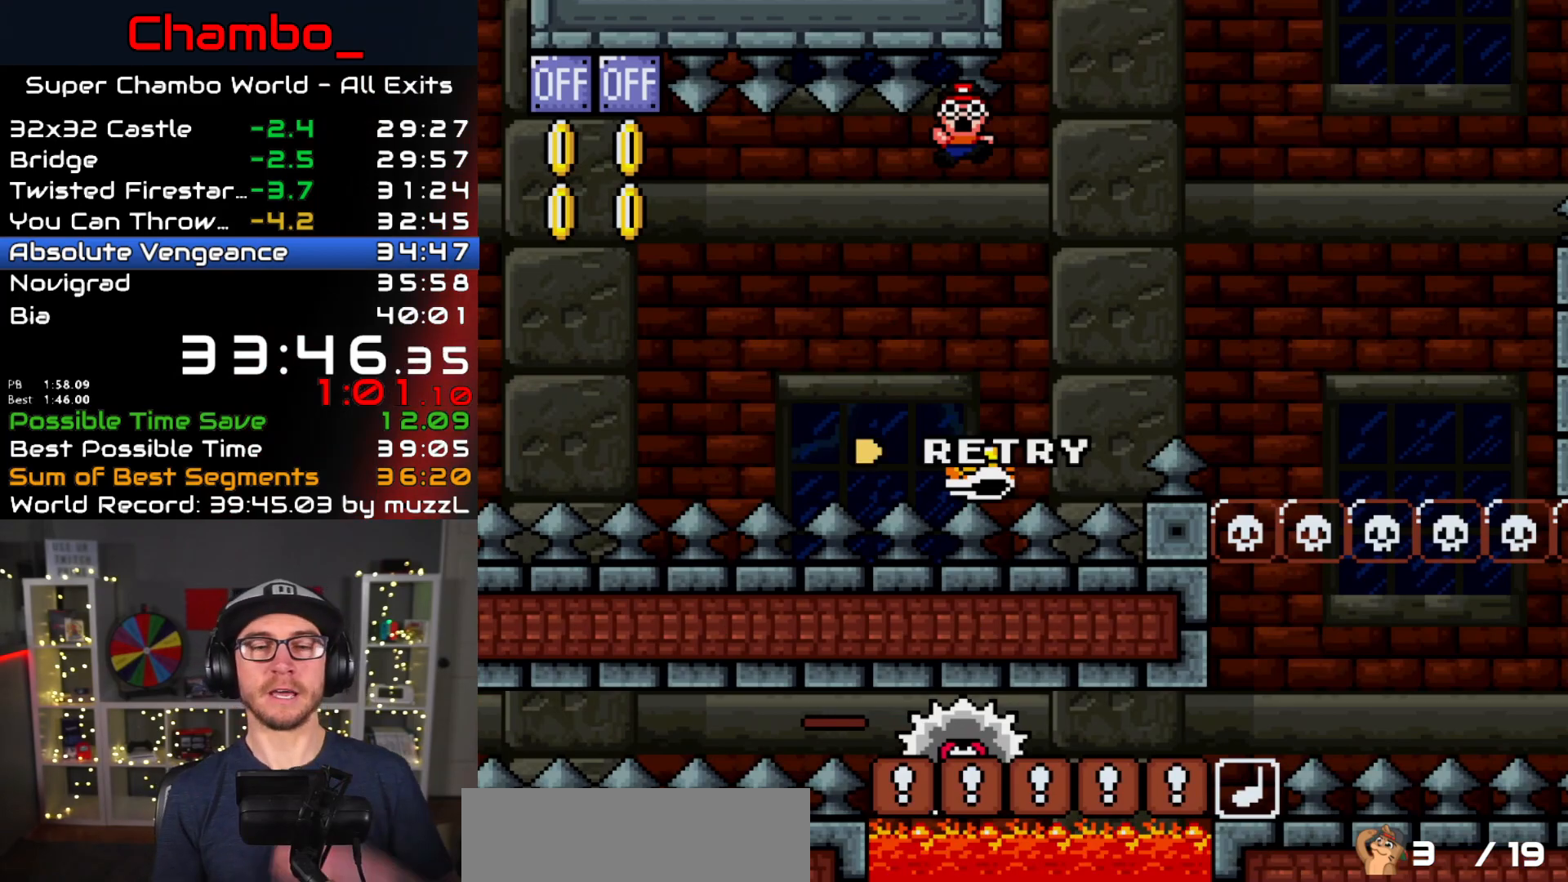
{"dt_ms": 500, "buttons": [], "events": [[50, "A", "up"], [117, "A", "down"], [233, "A", "up"], [283, "A", "down"], [400, "A", "up"]]}
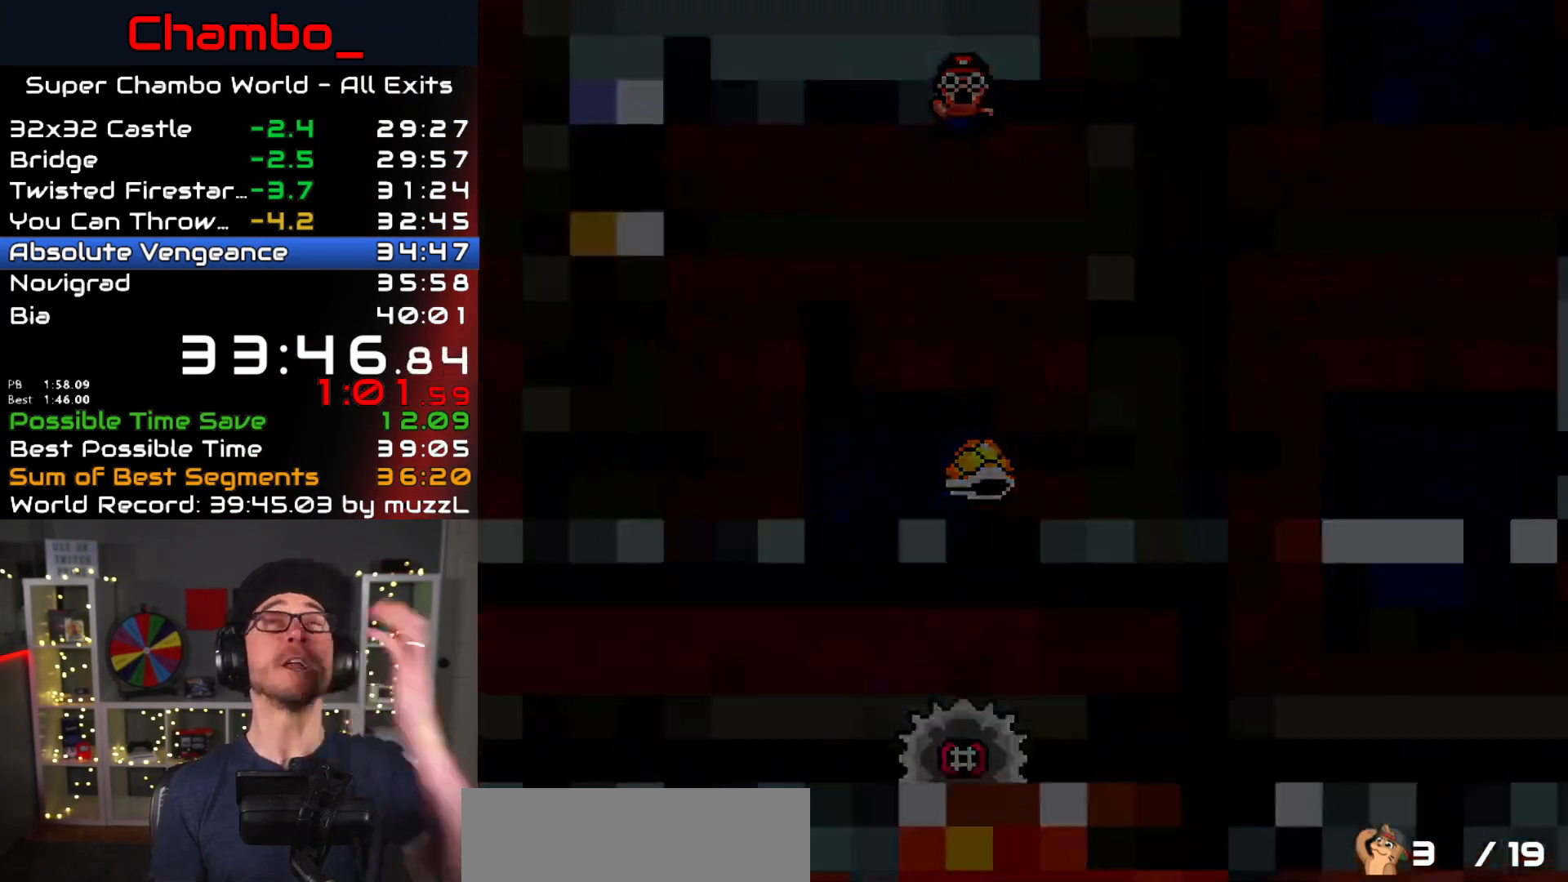
{"dt_ms": 500, "buttons": [], "events": []}
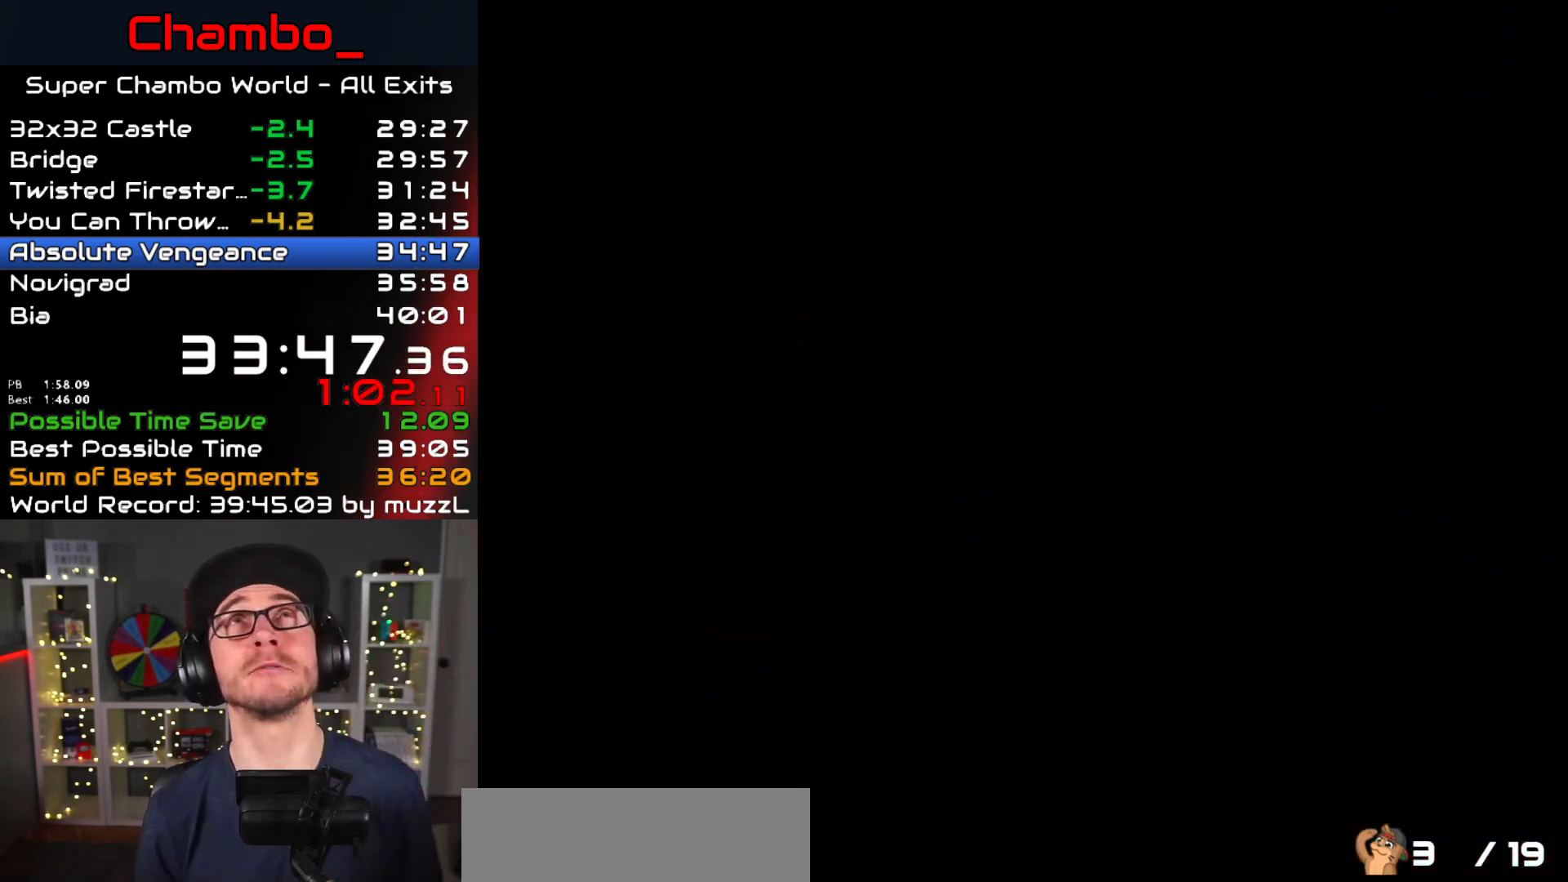
{"dt_ms": 500, "buttons": [], "events": []}
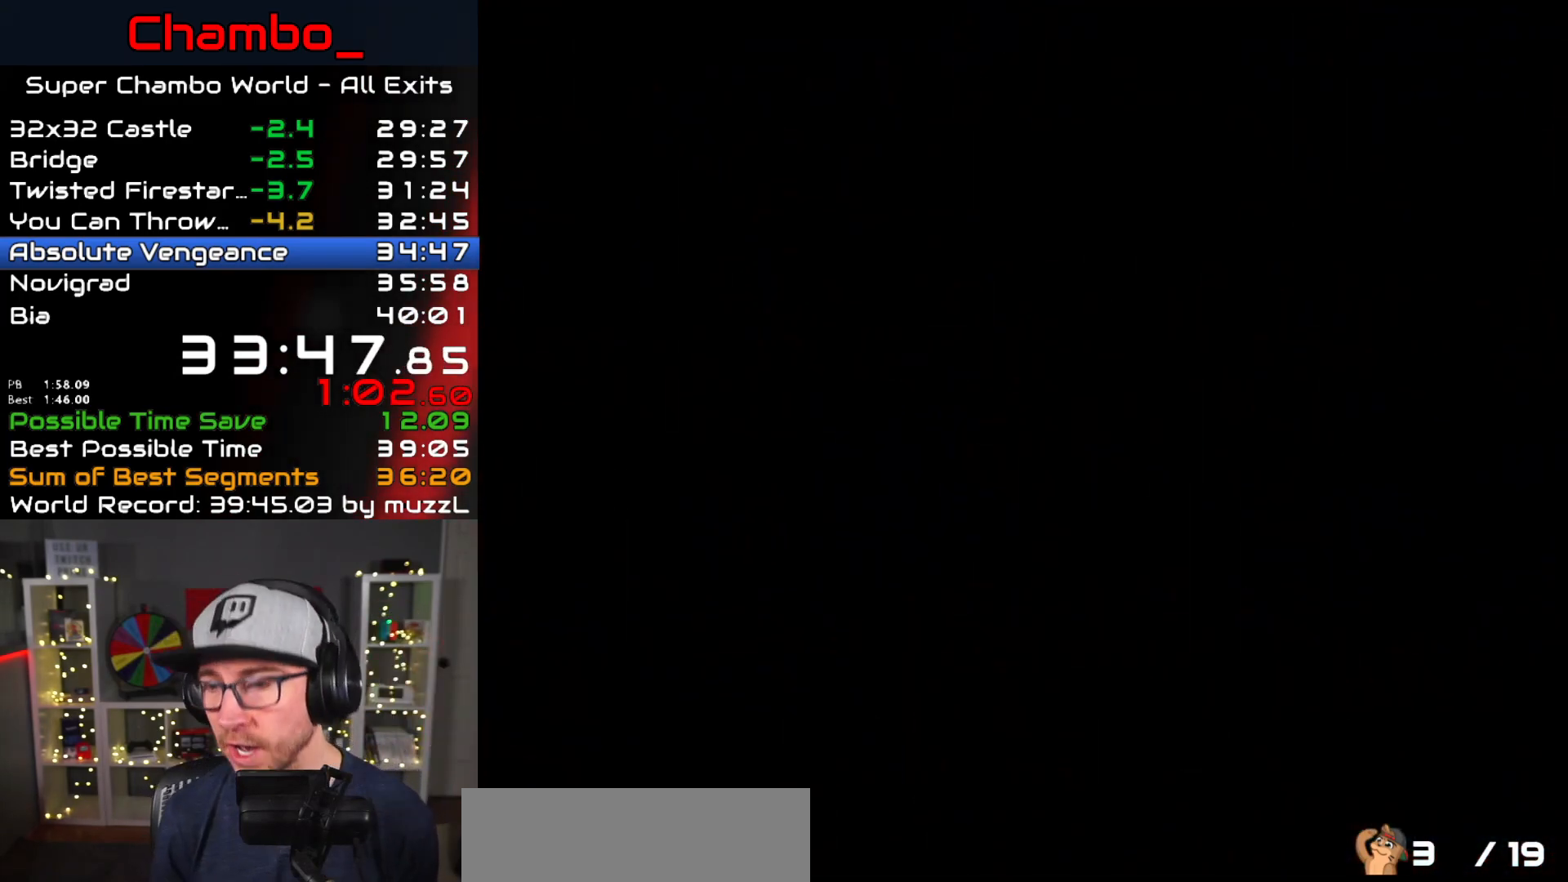
{"dt_ms": 500, "buttons": ["DPAD_RIGHT"], "events": [[483, "DPAD_RIGHT", "down"]]}
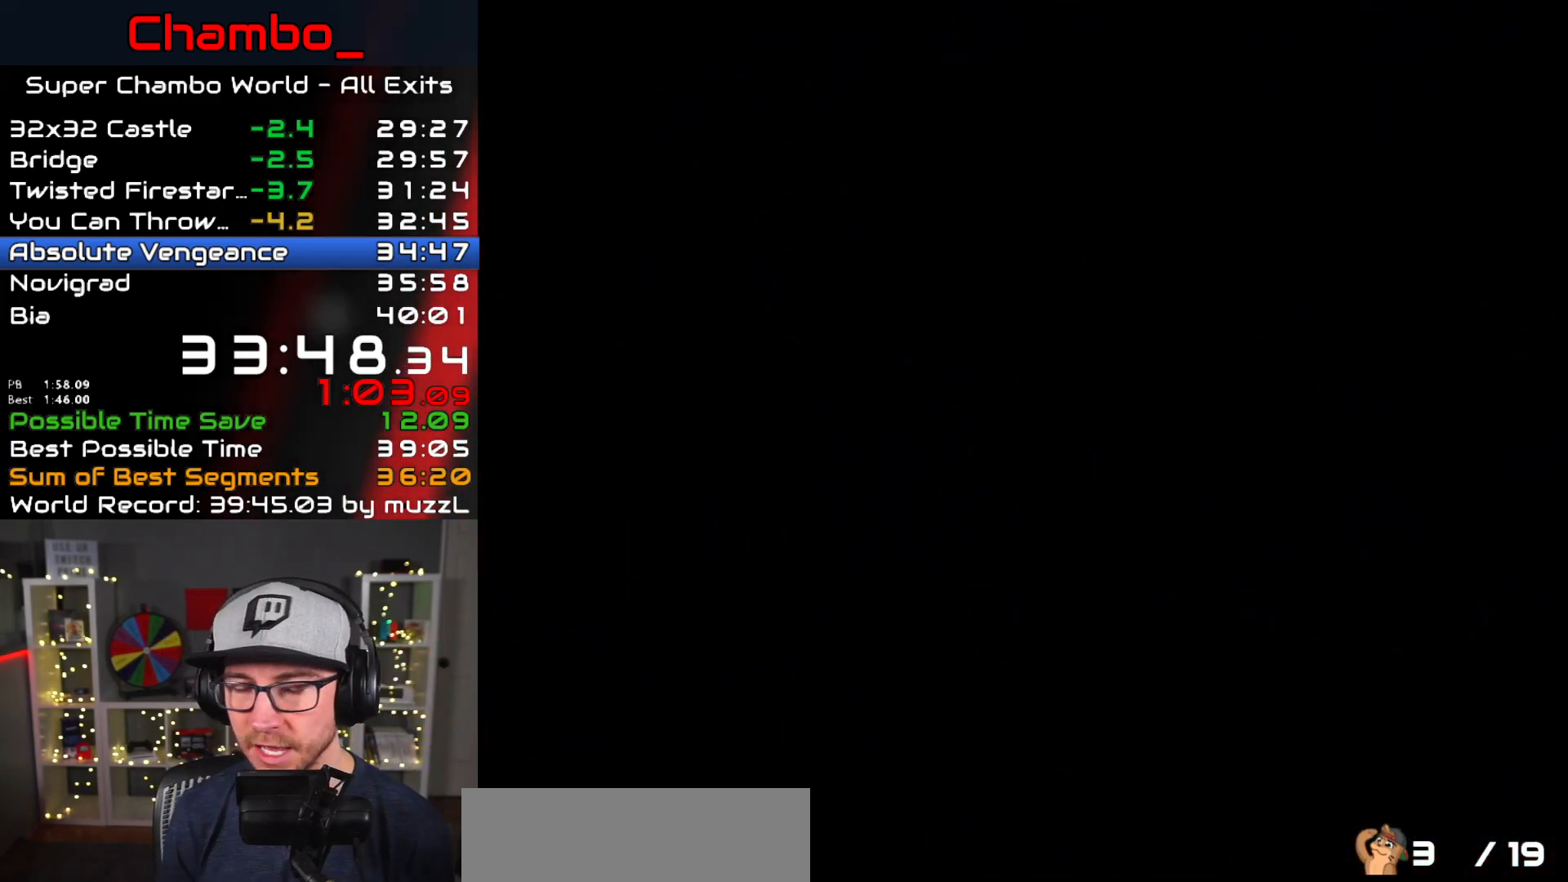
{"dt_ms": 500, "buttons": ["X"], "events": [[217, "DPAD_RIGHT", "up"], [433, "X", "down"]]}
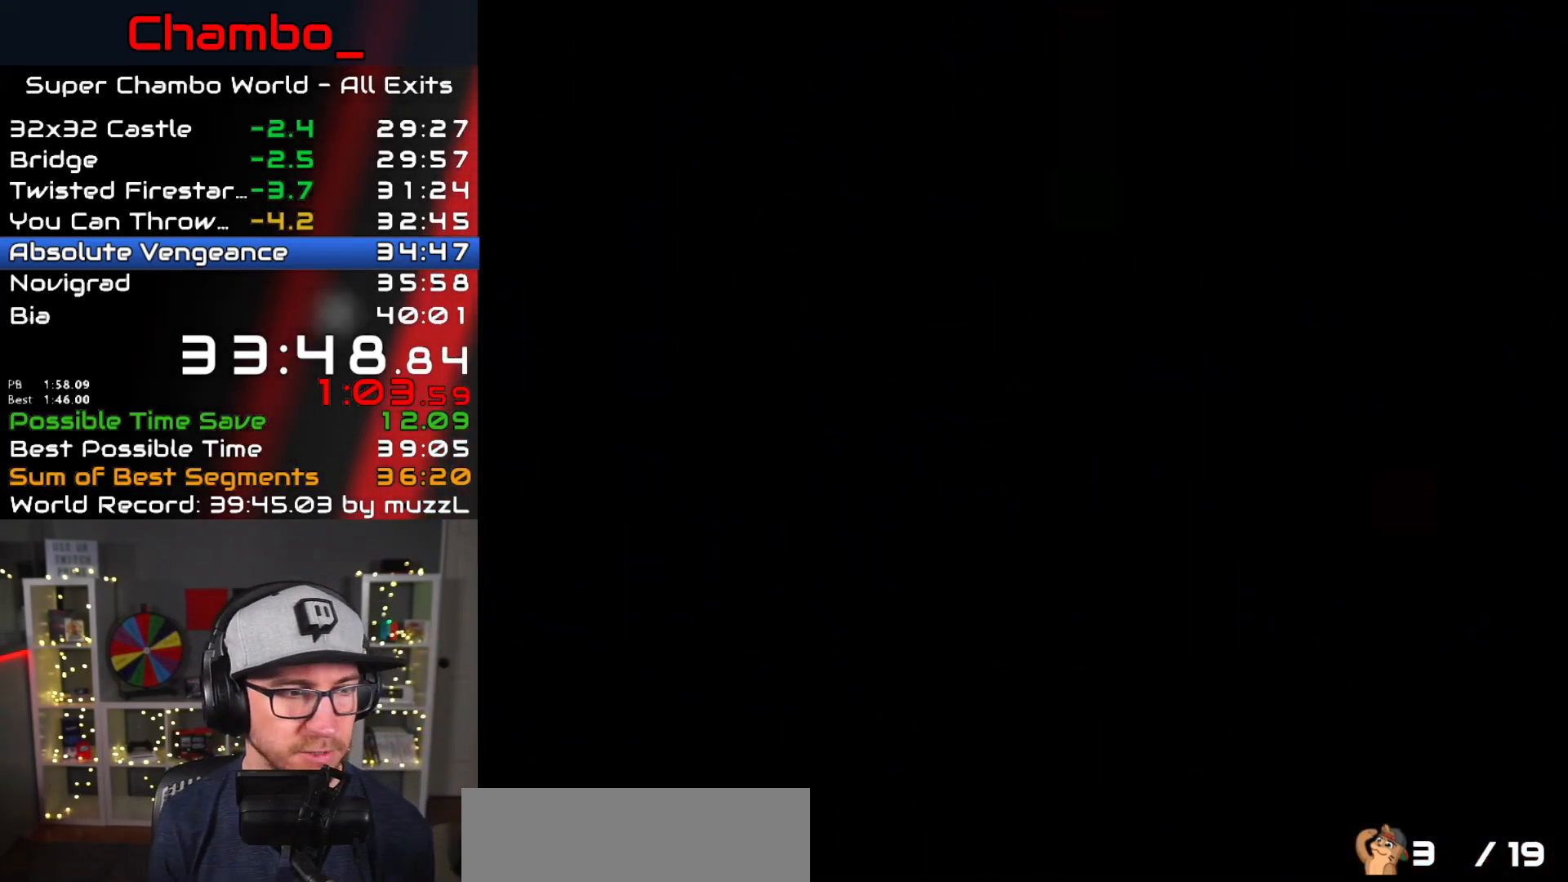
{"dt_ms": 500, "buttons": ["X"], "events": []}